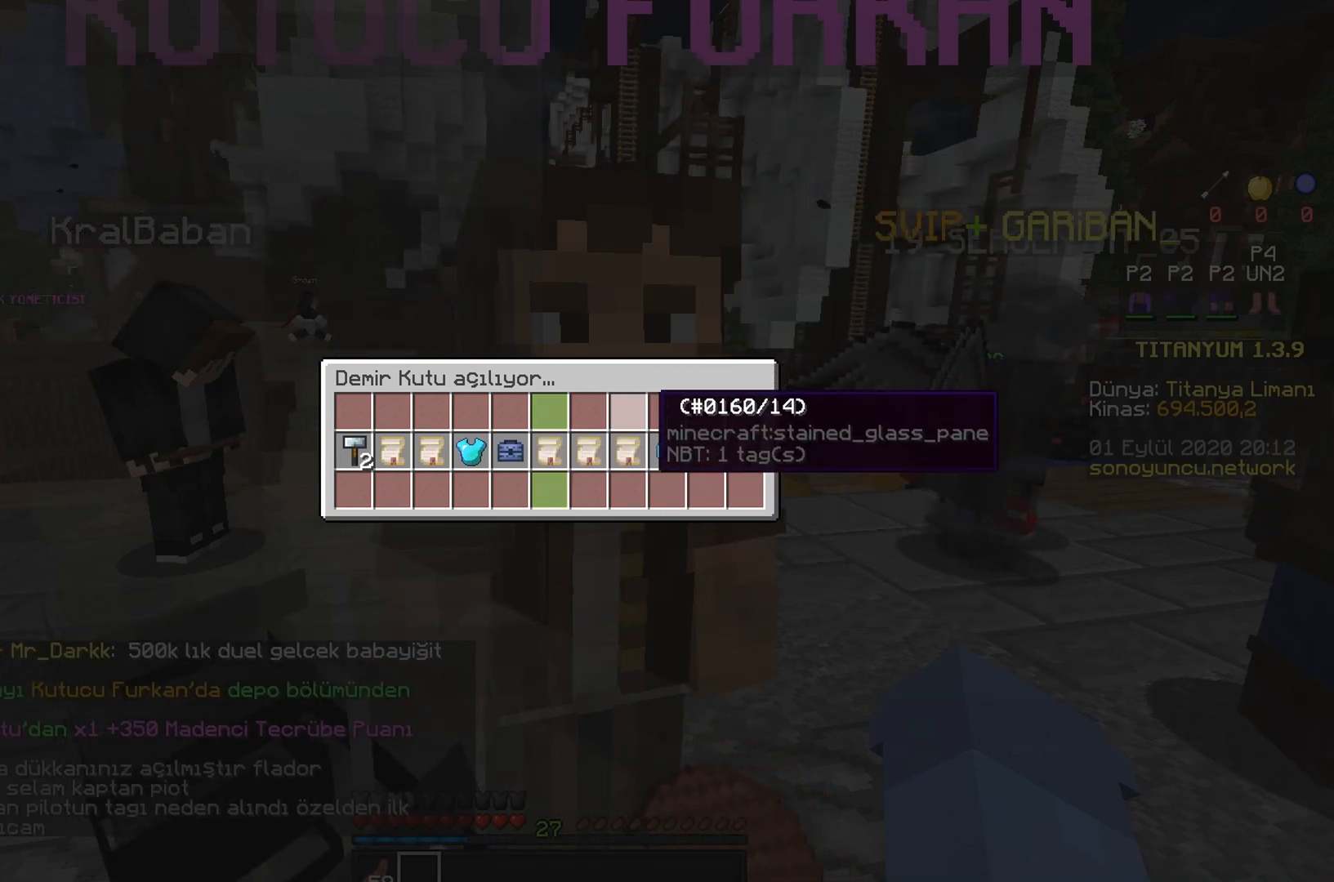
Gameplay with keyboard and mouse; each line is a JSON object with the keys and mouse buttons held at the frame after it. "events" lists presses ("down") and releases ("up") of "a", "d", "s", "space", "w", "mouse_left" and "mouse_right" between this image and that frame as [ms after this image, input, new state], when the widget could be followed in between. "mouse_left", "mouse_right" = the "left", "right" buttons of the "mouse" list. No other keys are recorded. Fast repeated clicks can show as one long hold. Mouse movement is not recorded.
{"keys": [], "mouse": [], "events": []}
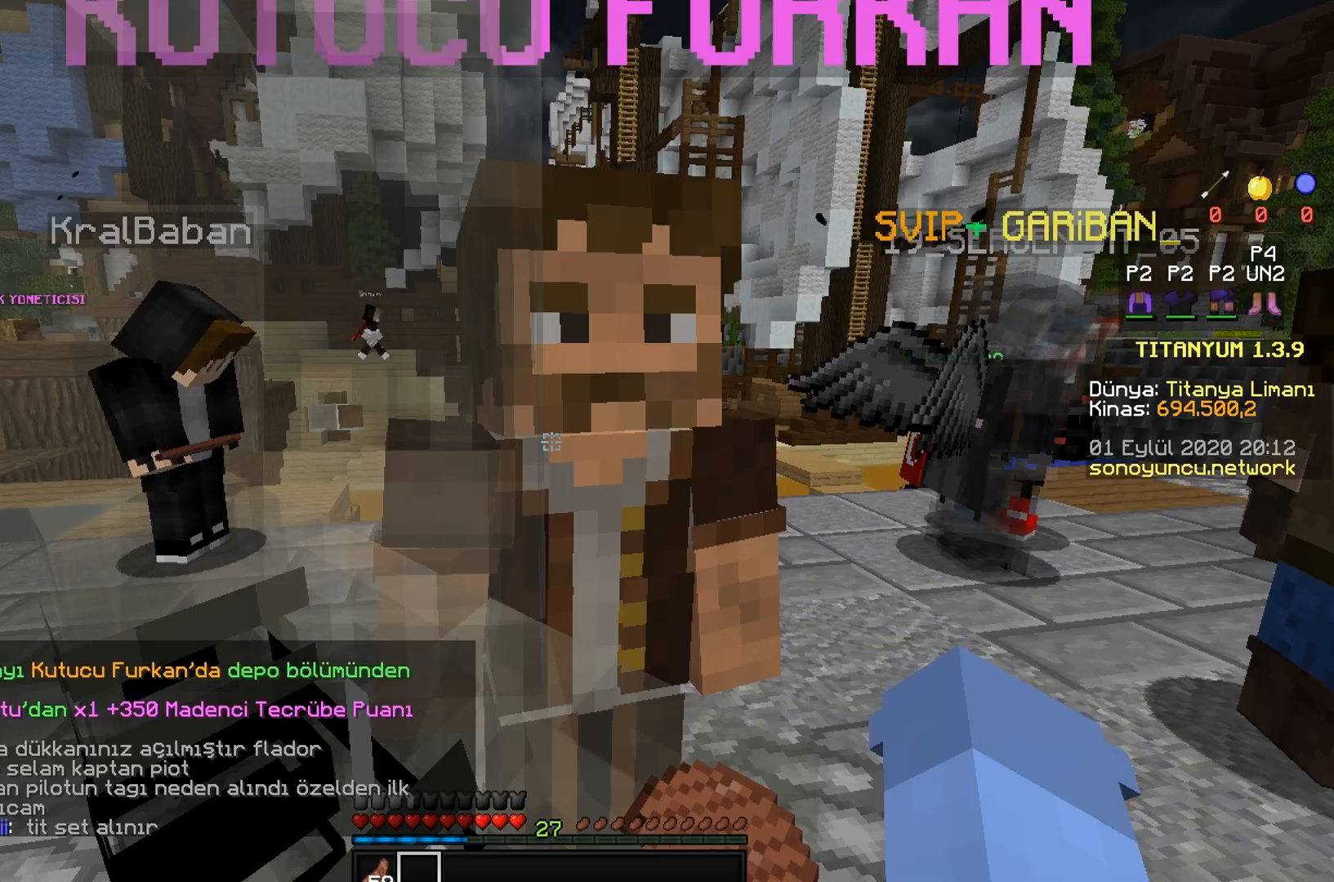
{"keys": [], "mouse": [], "events": []}
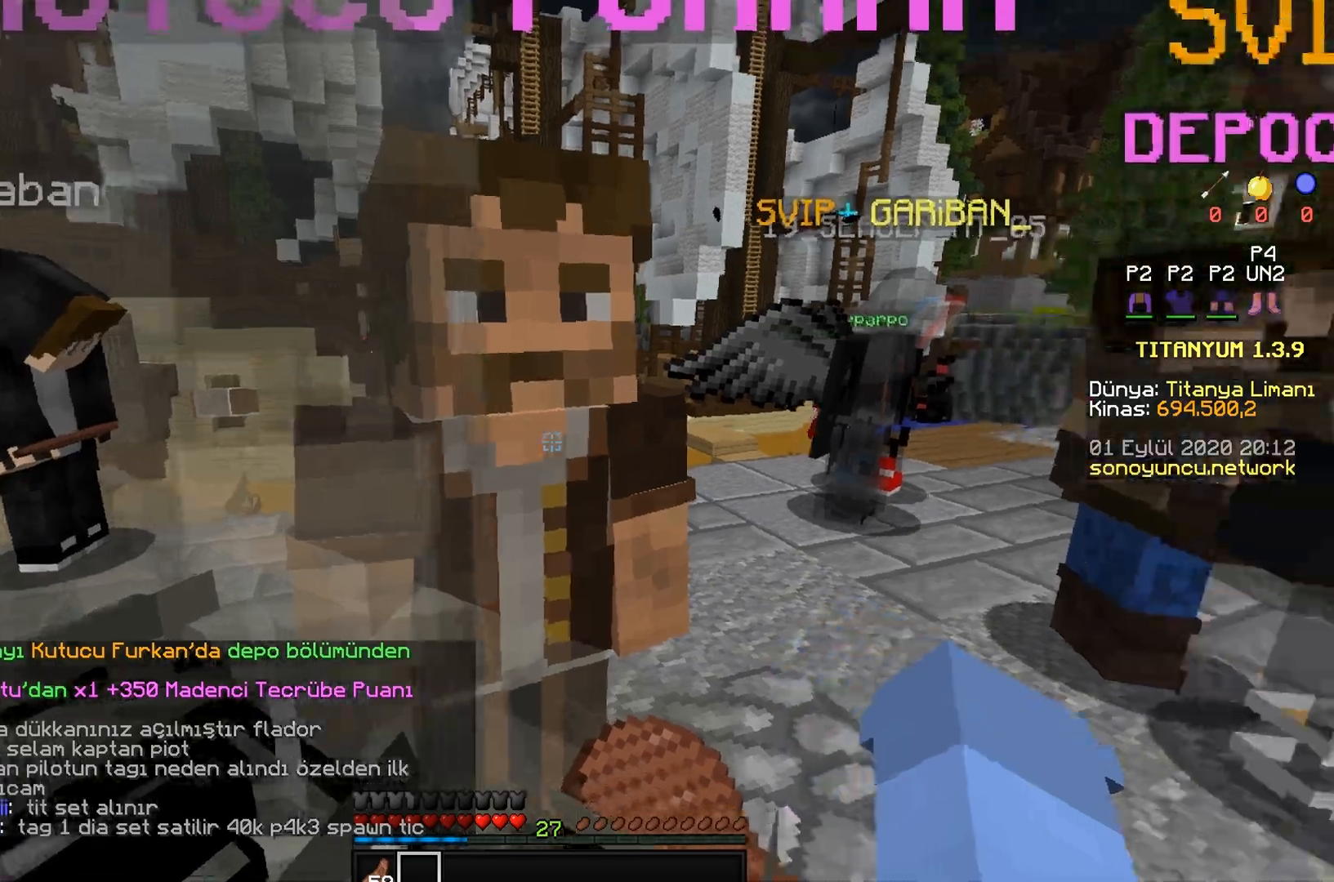
{"keys": ["w"], "mouse": [], "events": [[33, "w", "down"]]}
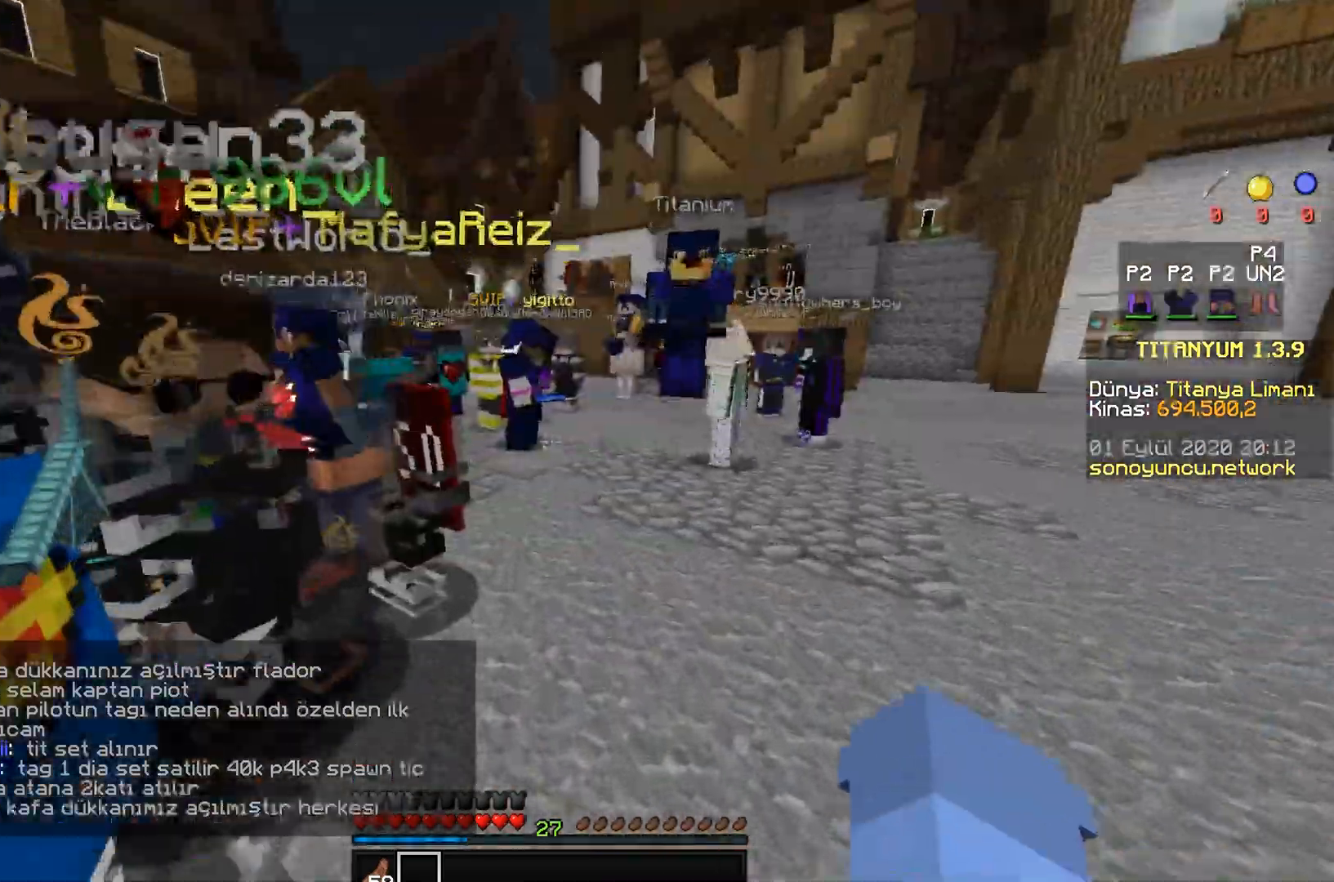
{"keys": ["w"], "mouse": []}
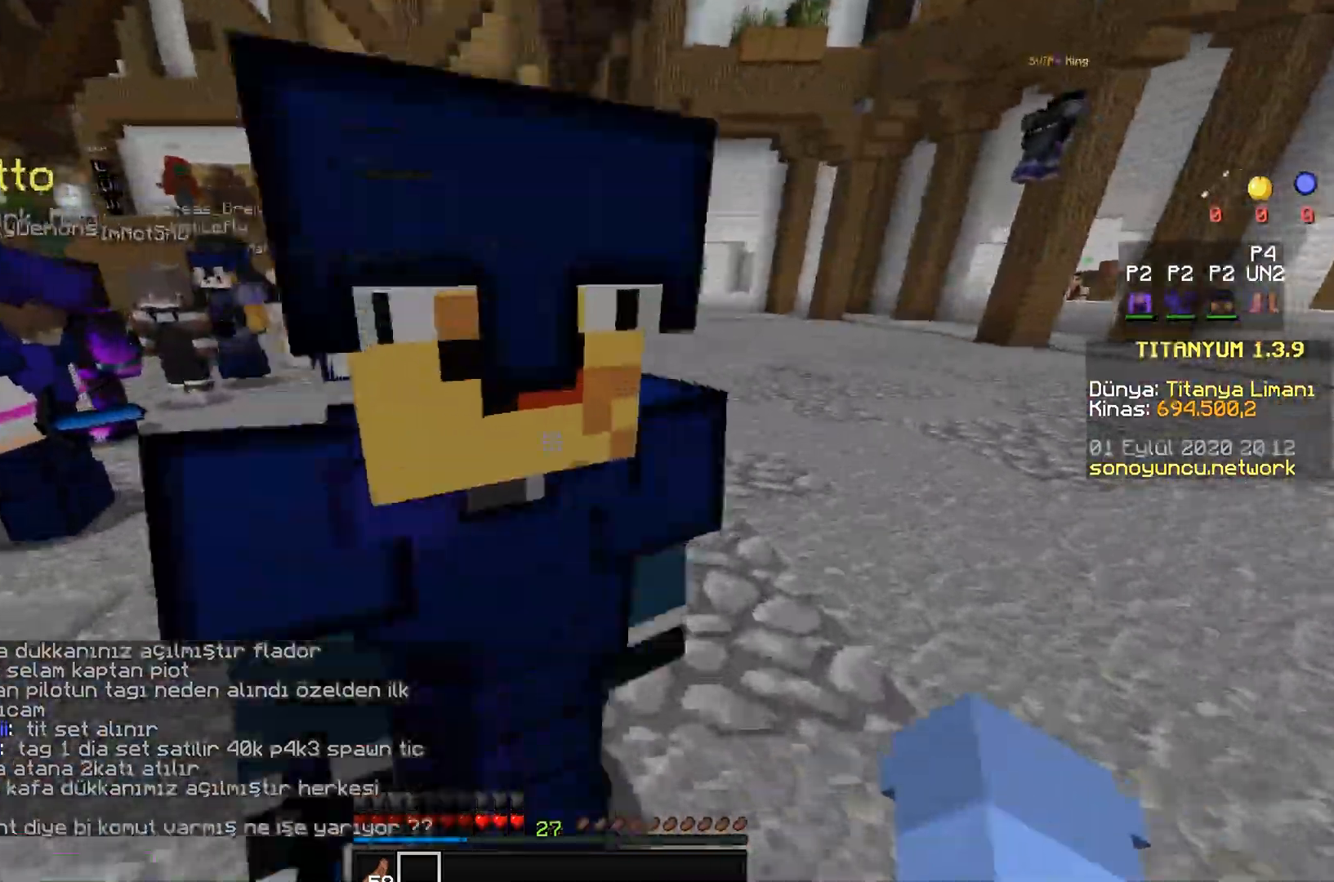
{"keys": ["space", "w"], "mouse": [], "events": [[234, "space", "down"]]}
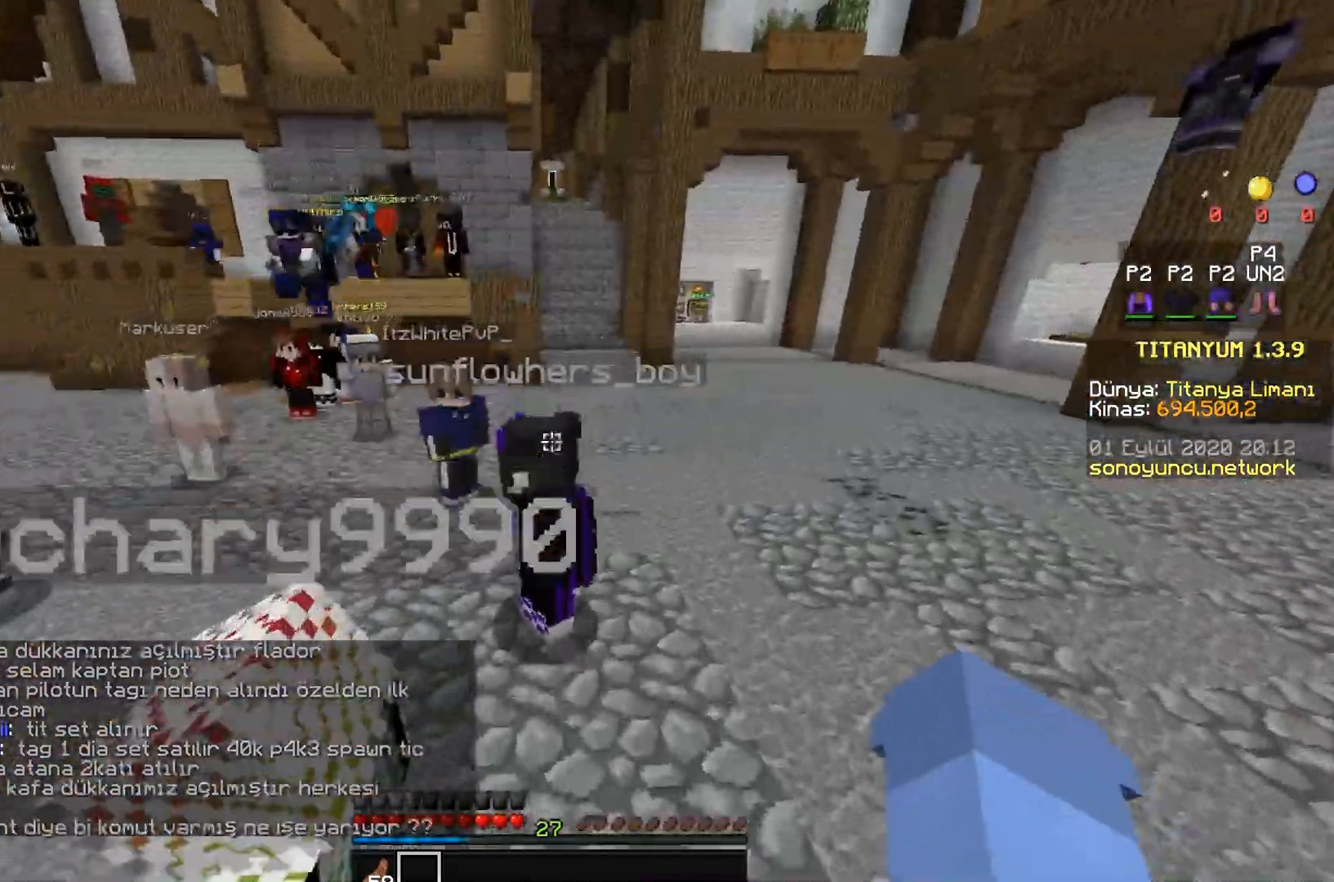
{"keys": ["space", "w"], "mouse": [], "events": []}
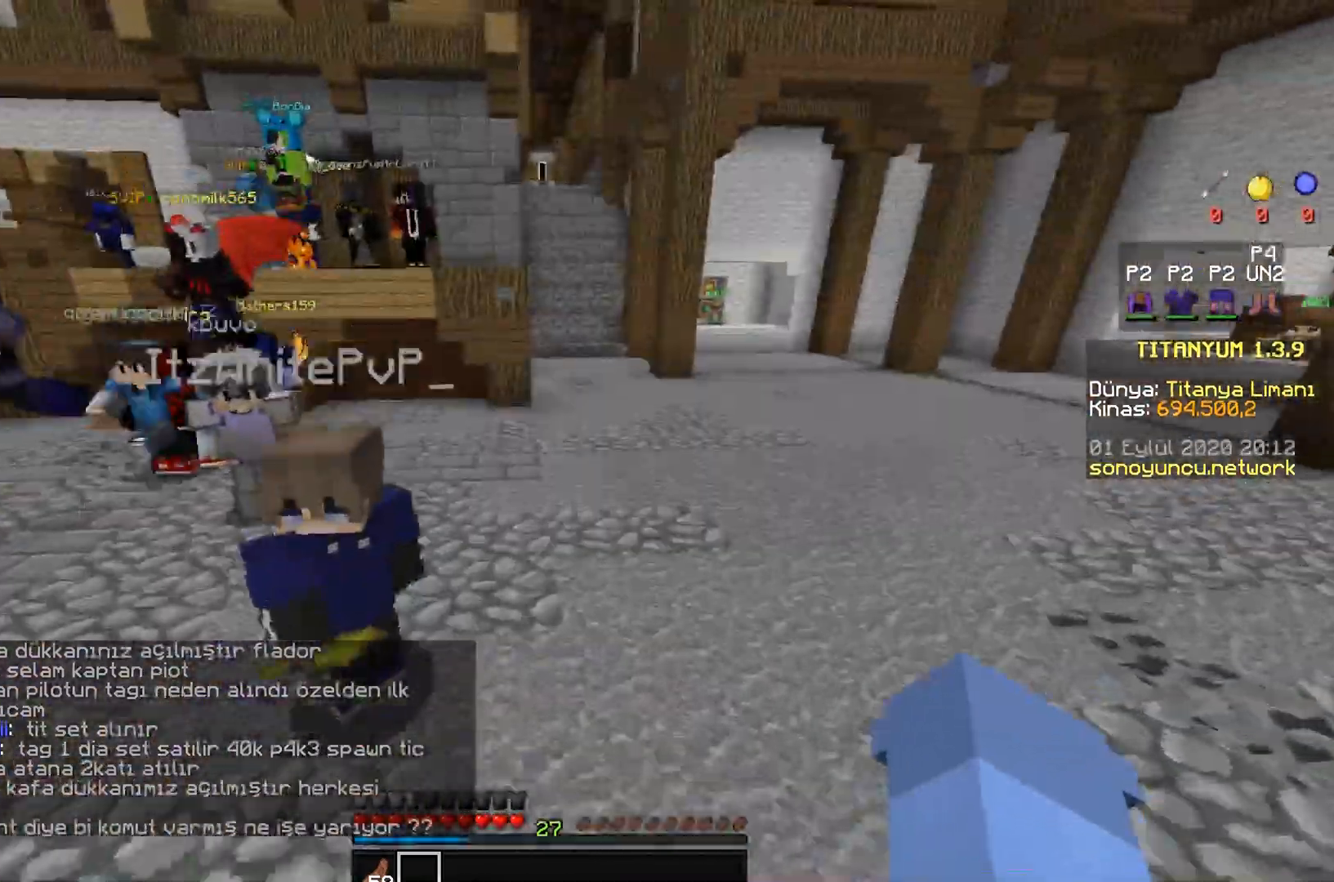
{"keys": ["space", "w"], "mouse": [], "events": []}
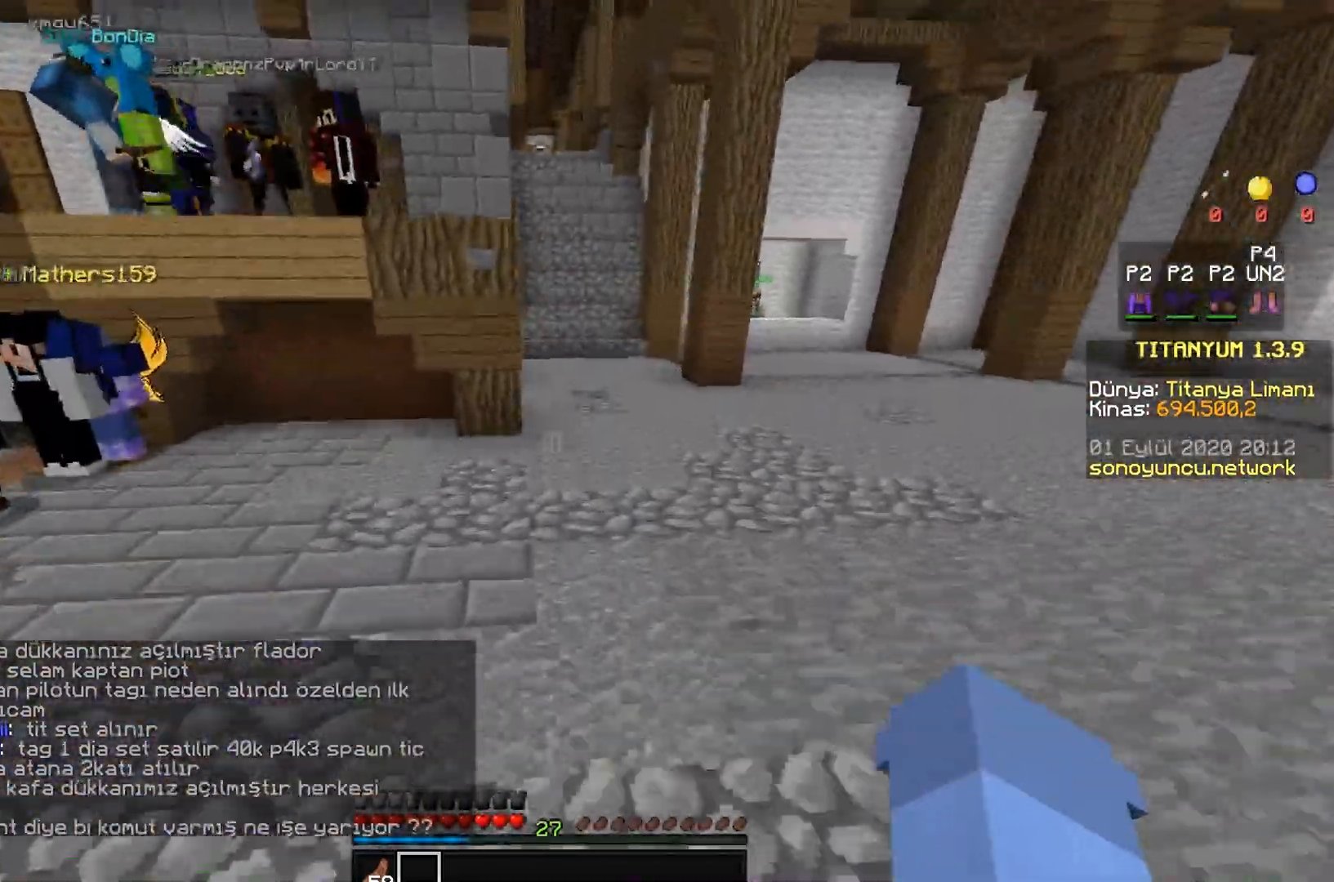
{"keys": ["space", "w"], "mouse": []}
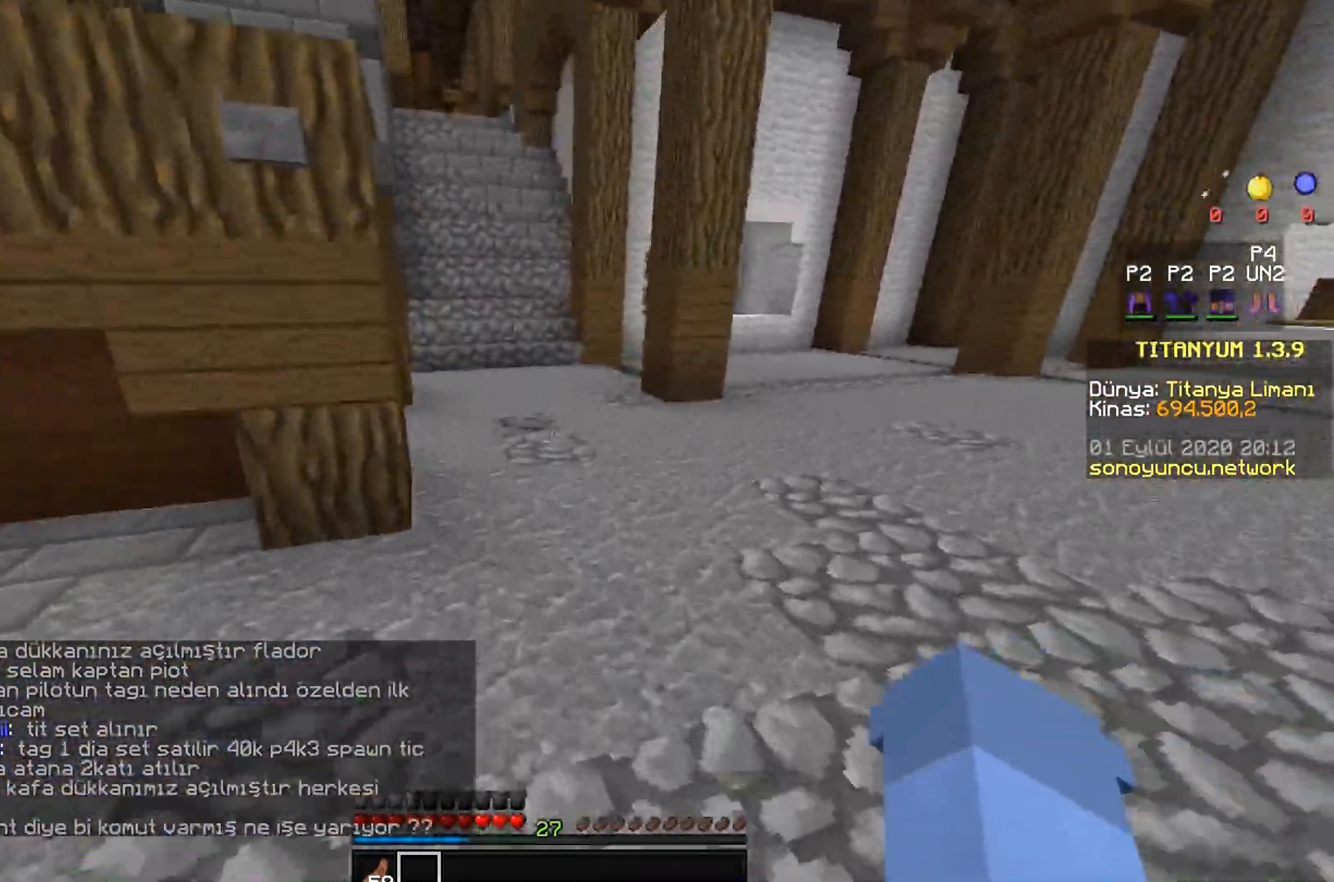
{"keys": ["space", "w"], "mouse": [], "events": []}
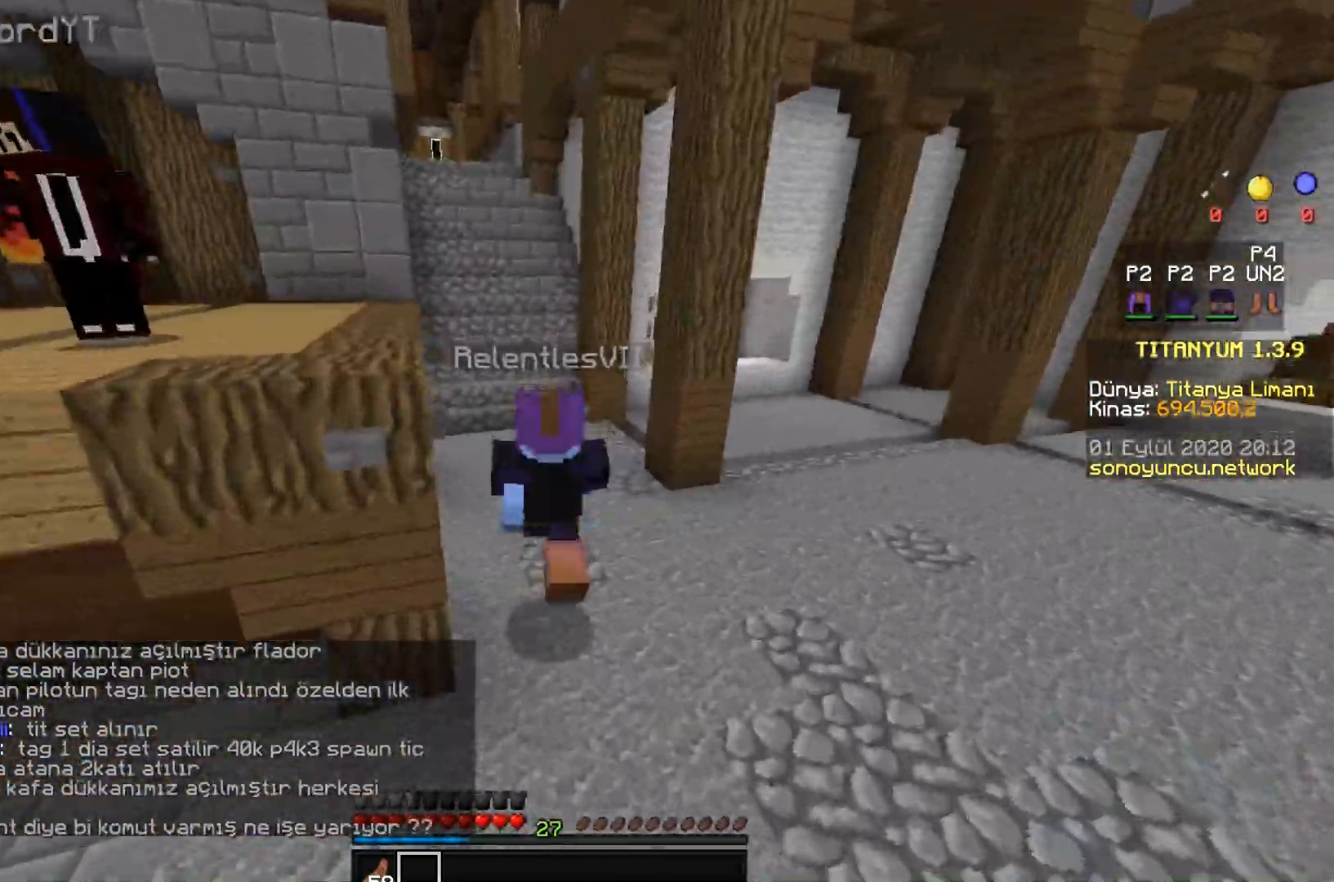
{"keys": ["space", "w"], "mouse": [], "events": []}
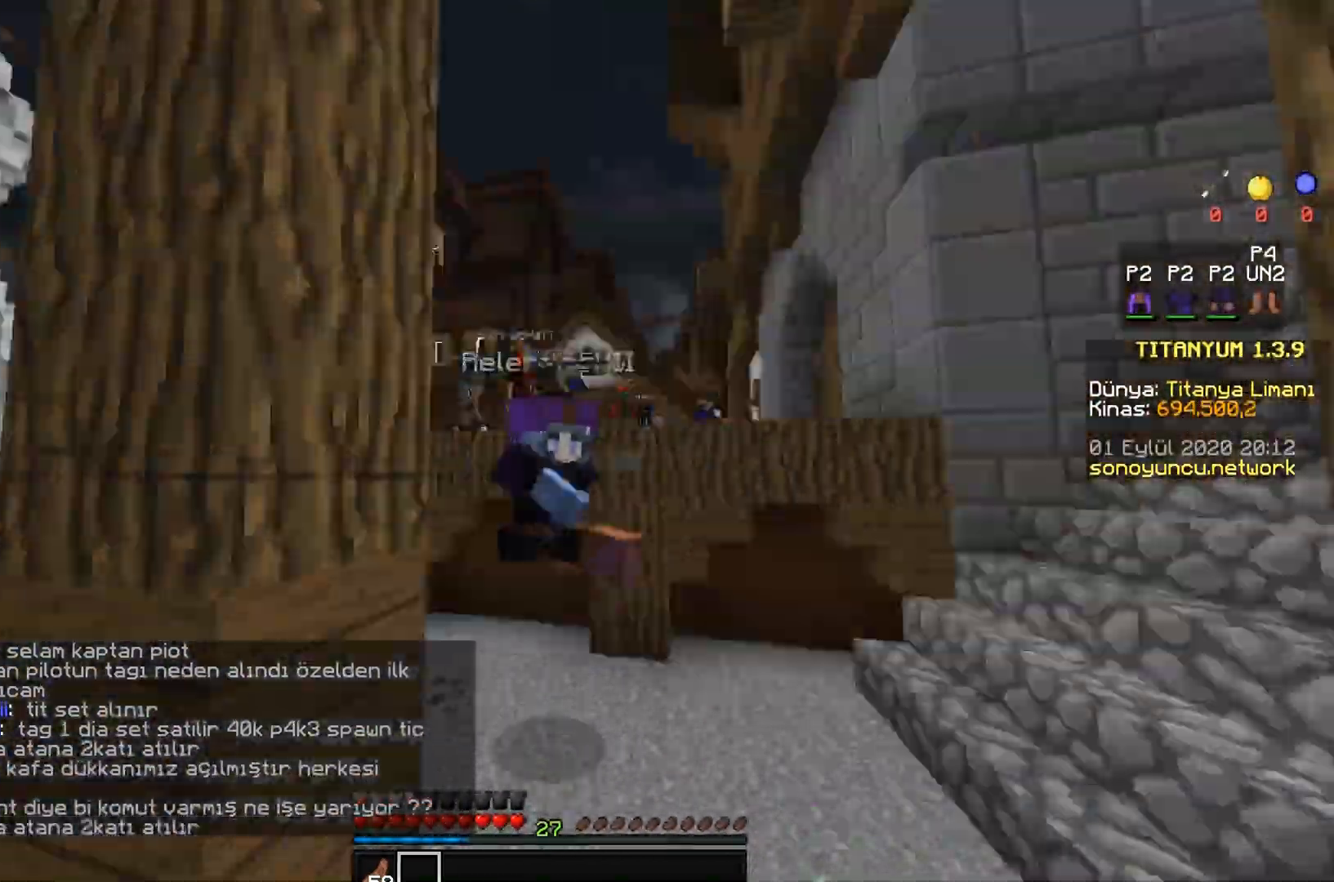
{"keys": ["w"], "mouse": [], "events": [[200, "space", "up"], [234, "w", "up"], [484, "w", "down"]]}
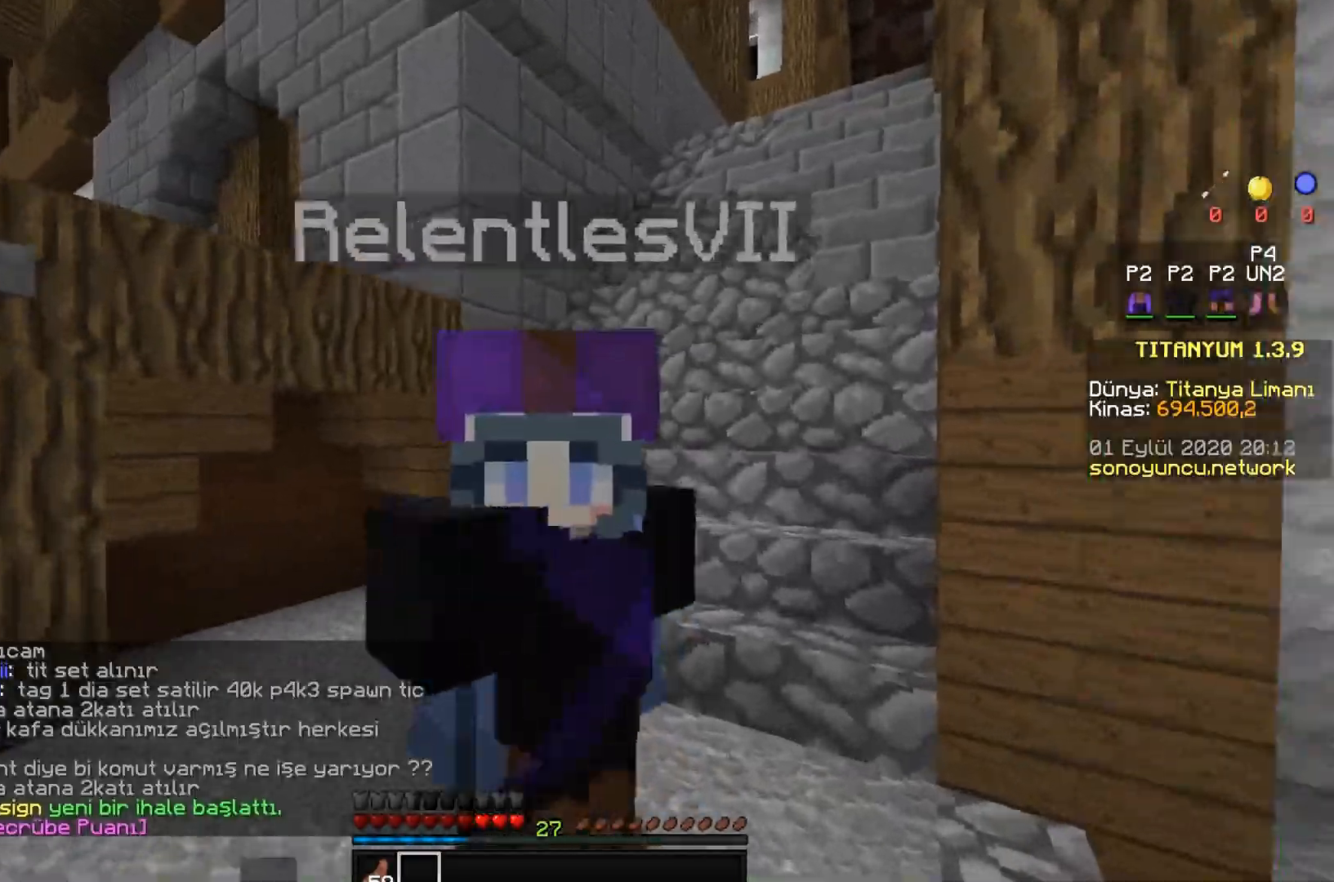
{"keys": ["w"], "mouse": [], "events": []}
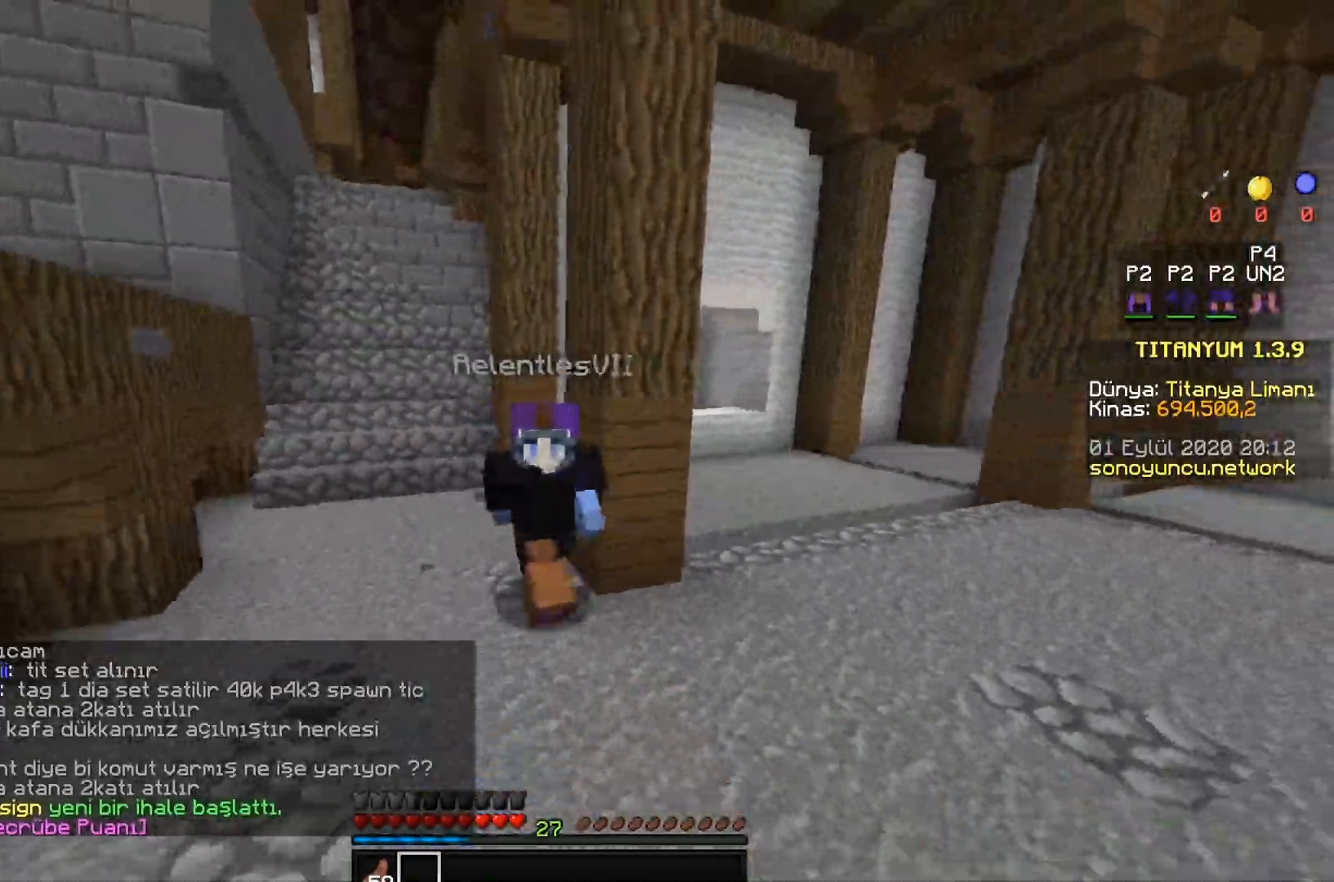
{"keys": ["w"], "mouse": [], "events": []}
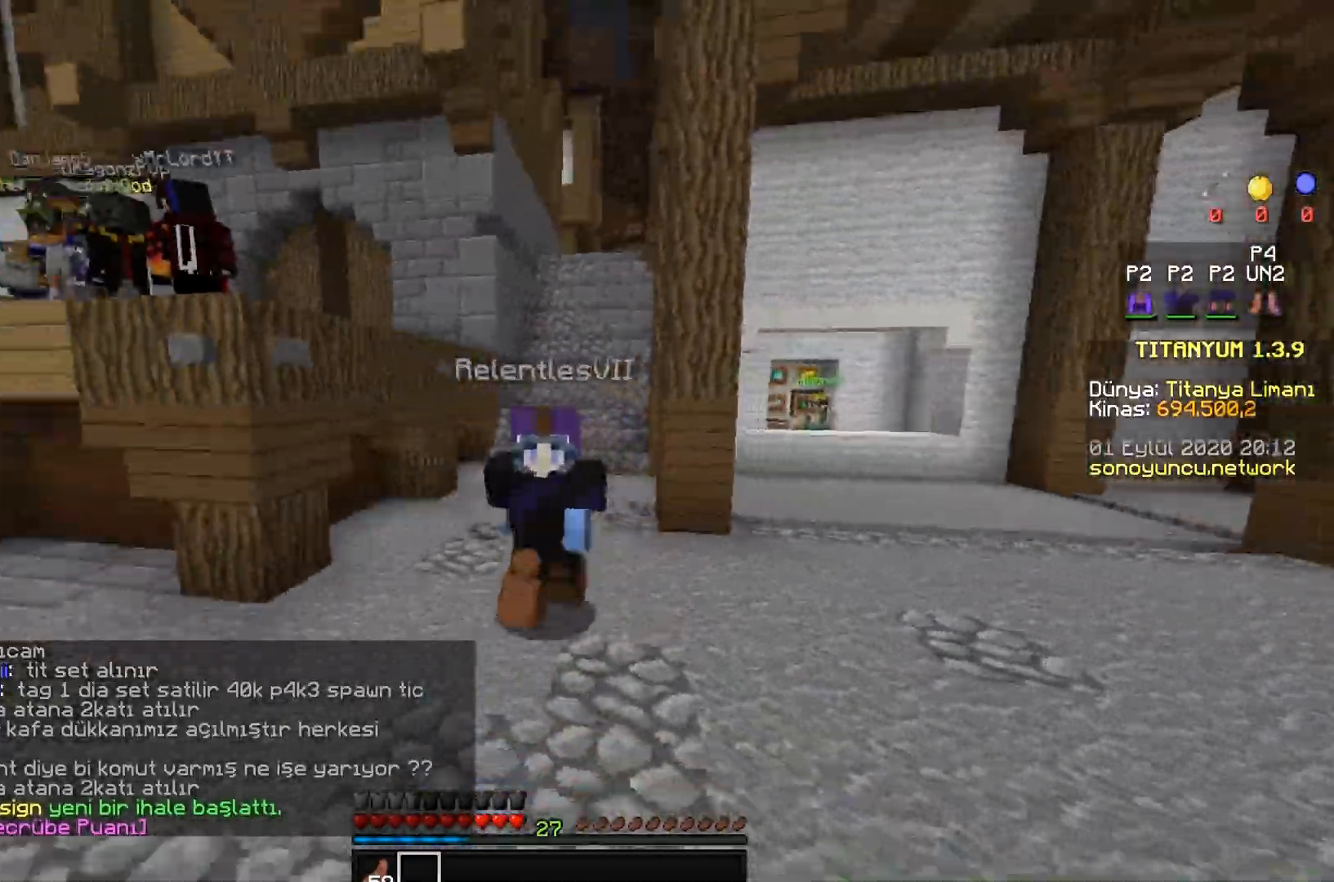
{"keys": ["w"], "mouse": [], "events": []}
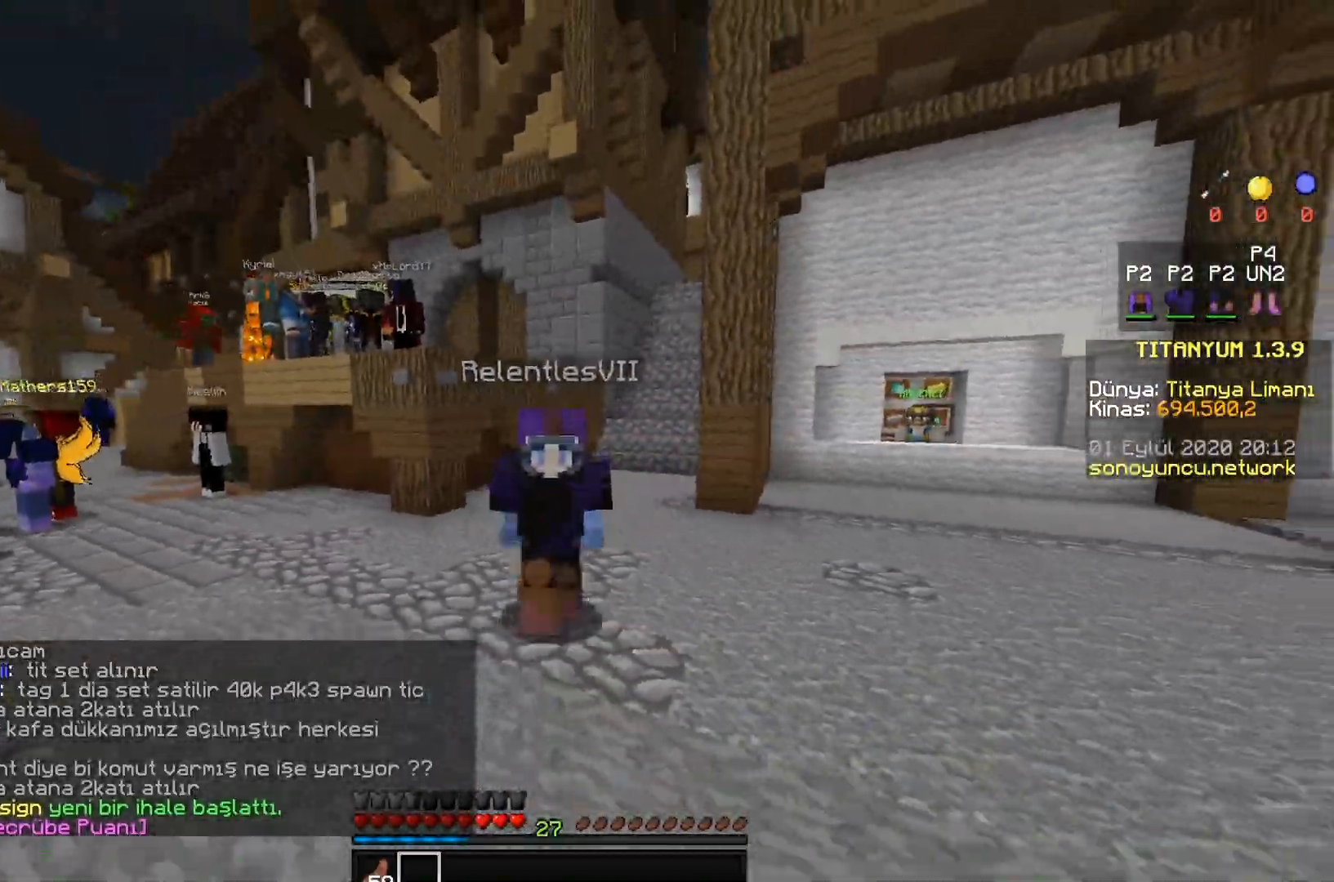
{"keys": ["w"], "mouse": [], "events": []}
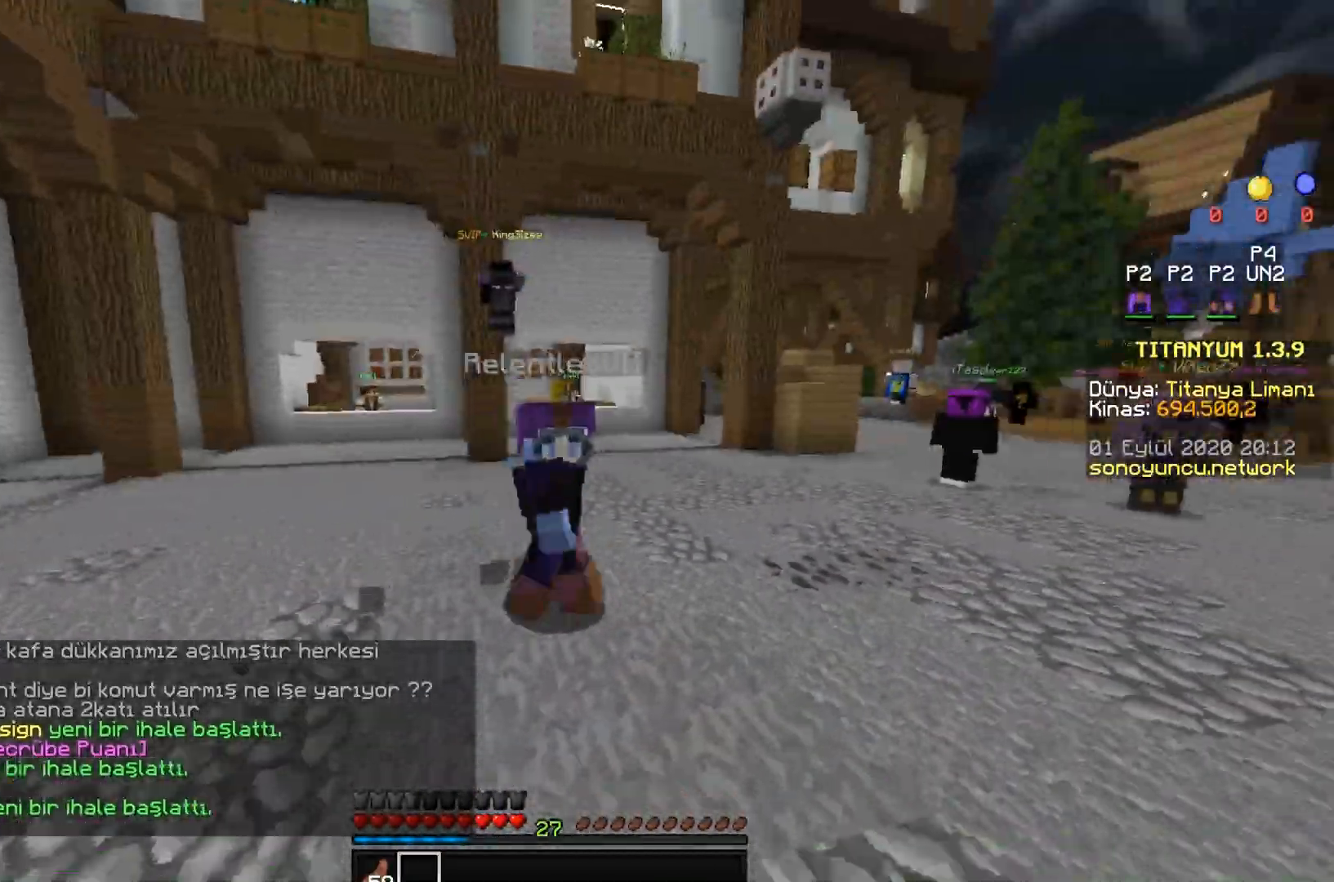
{"keys": ["w"], "mouse": []}
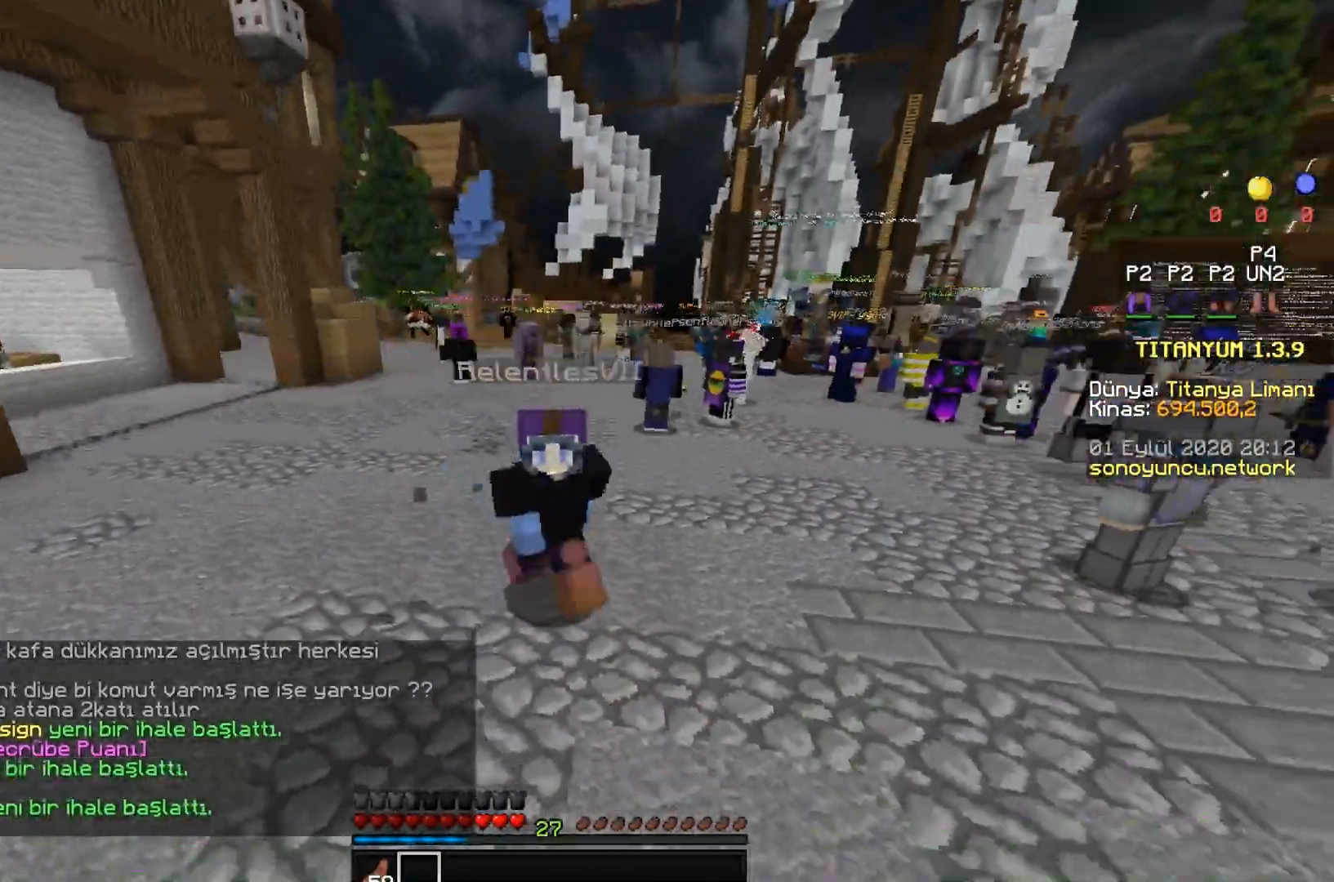
{"keys": ["space", "w"], "mouse": [], "events": [[100, "space", "down"]]}
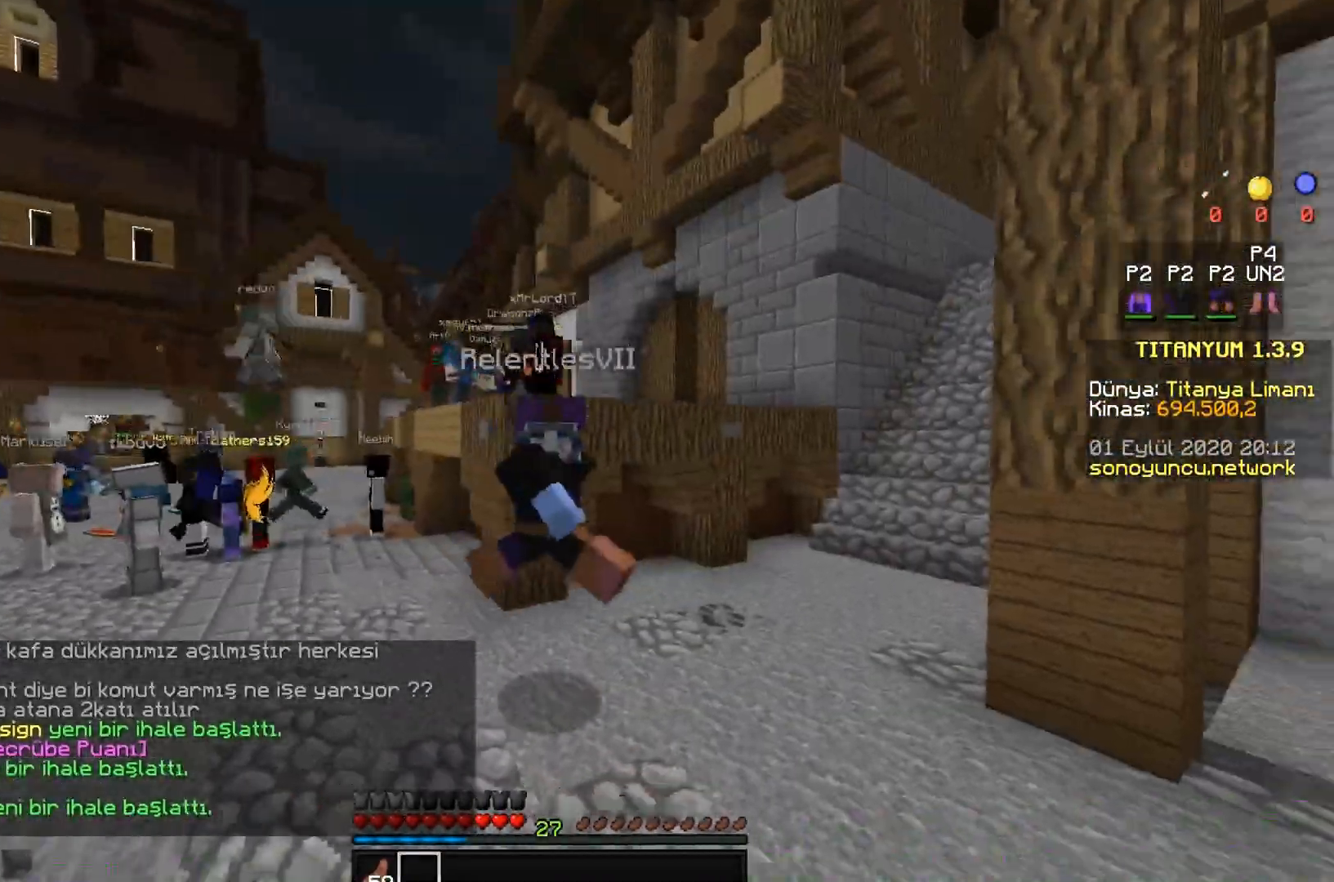
{"keys": ["space", "w"], "mouse": [], "events": []}
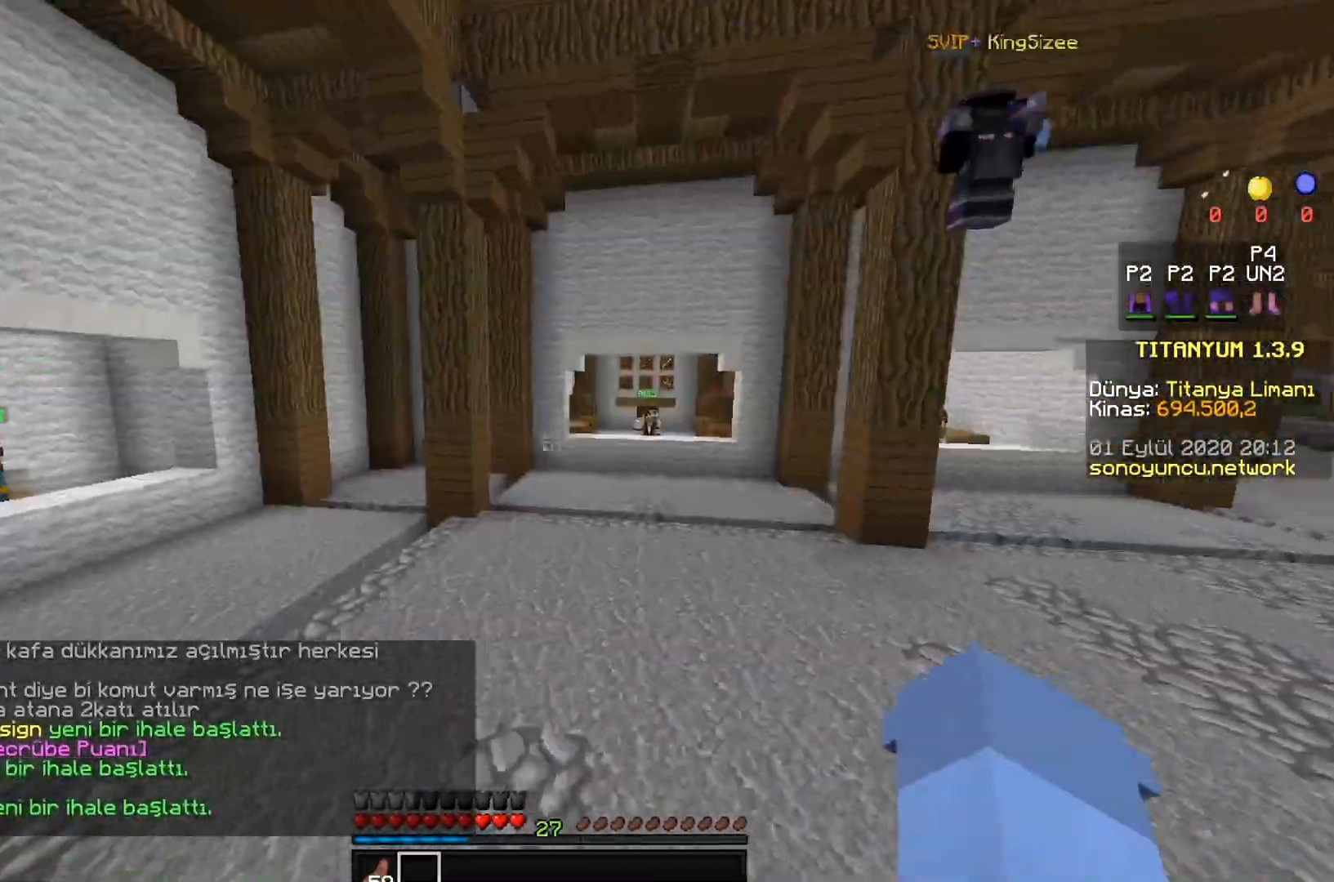
{"keys": ["space", "w"], "mouse": [], "events": []}
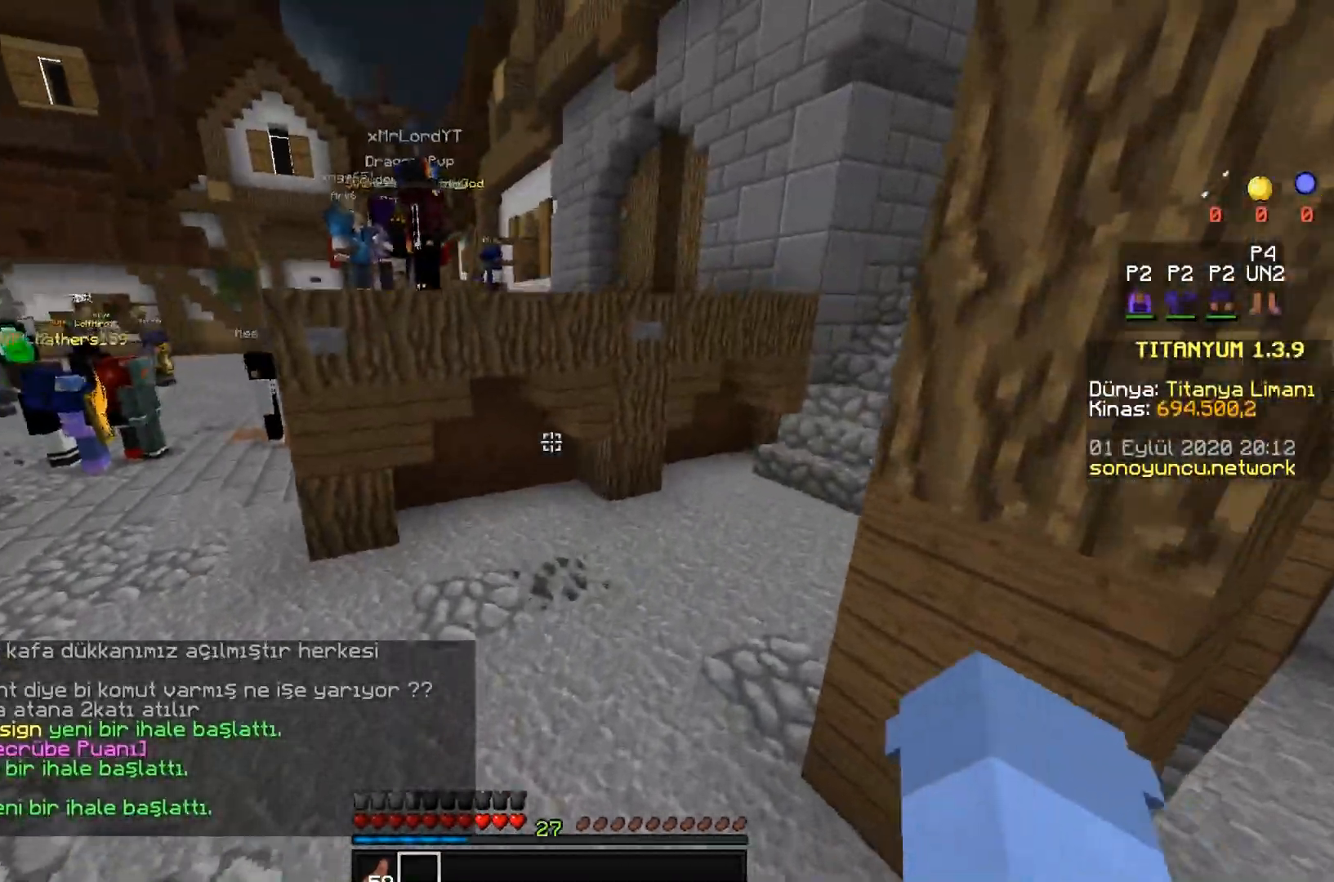
{"keys": ["space", "w"], "mouse": [], "events": []}
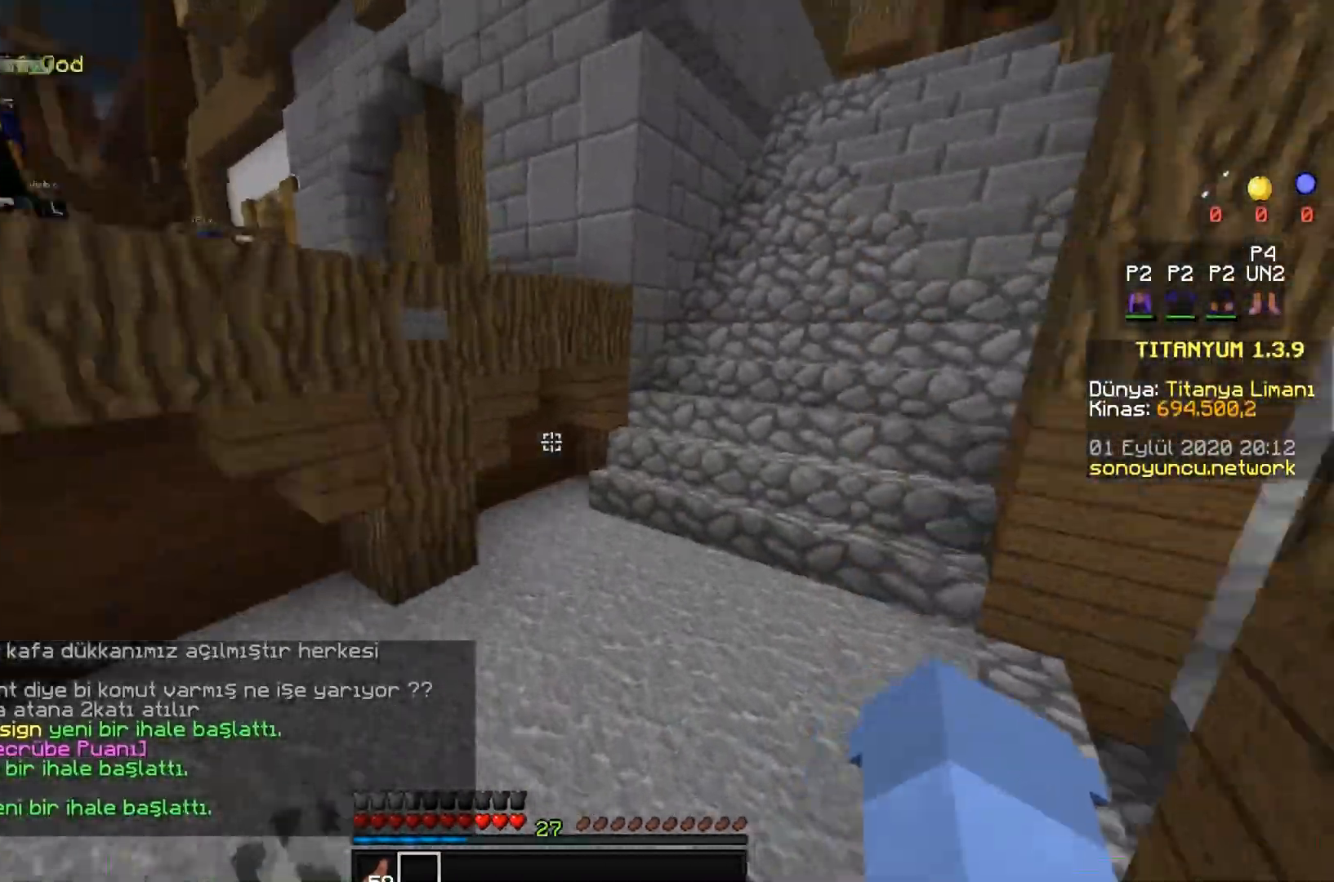
{"keys": ["w"], "mouse": [], "events": [[150, "space", "up"]]}
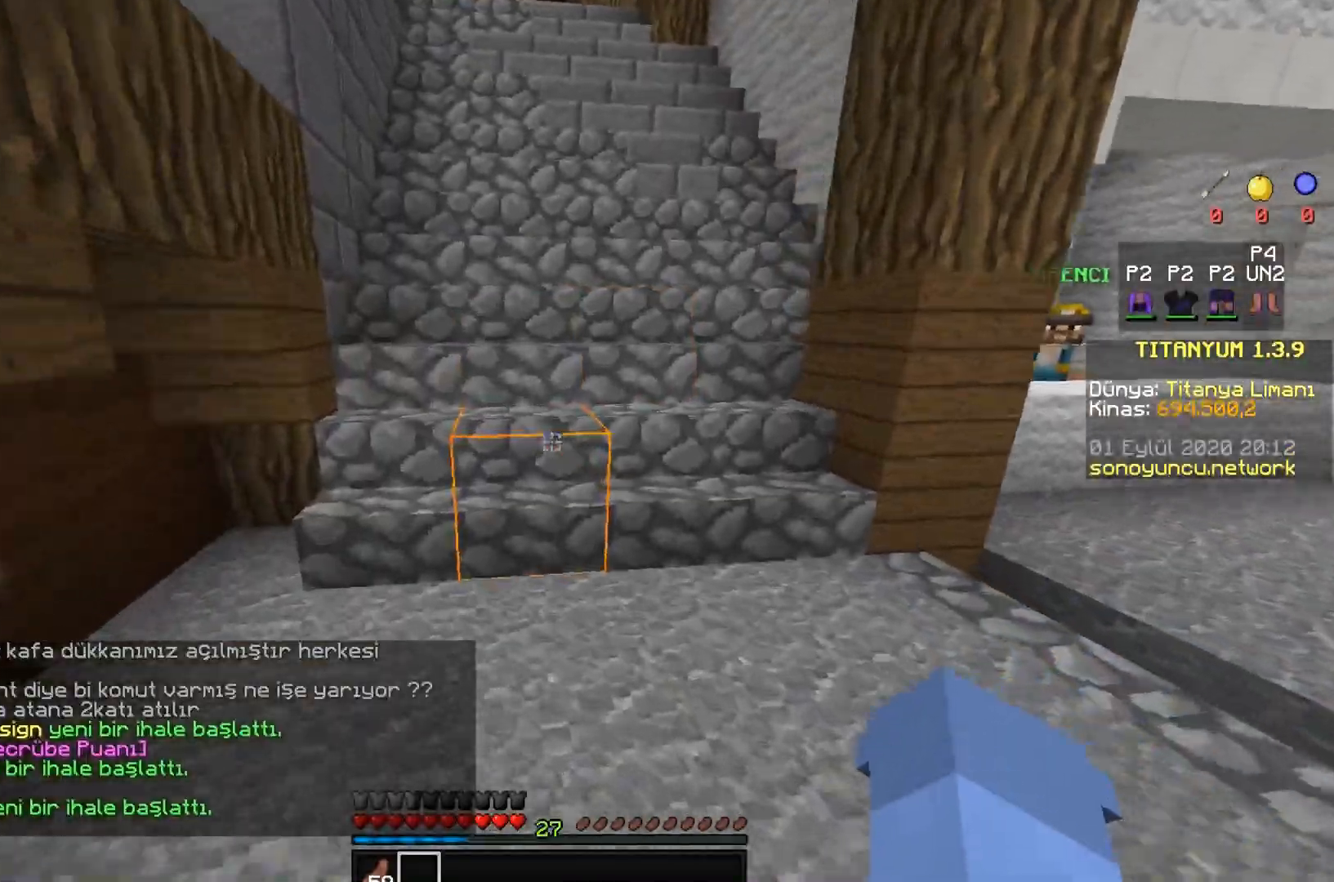
{"keys": ["w"], "mouse": [], "events": [[150, "space", "down"], [483, "space", "up"]]}
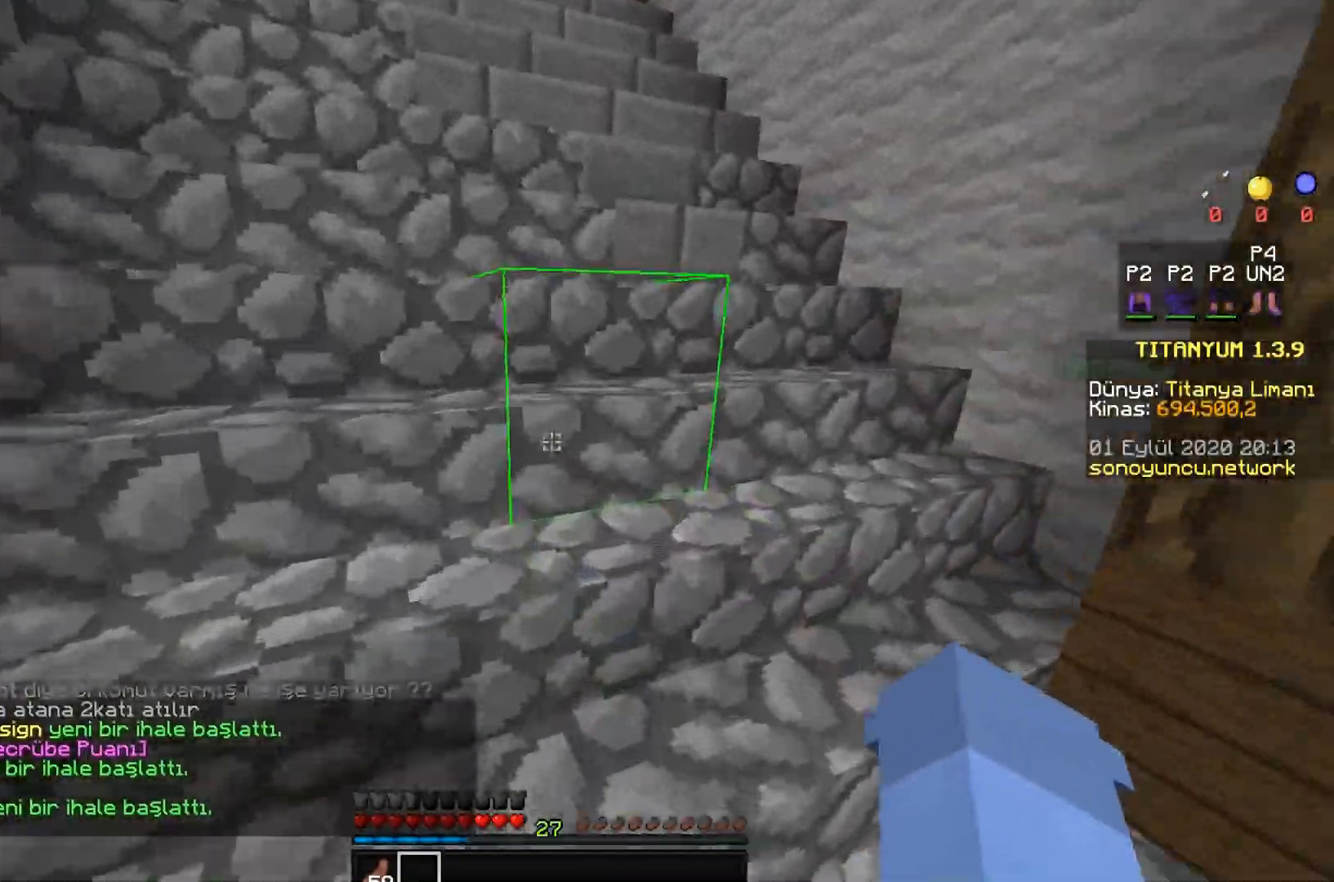
{"keys": ["w"], "mouse": [], "events": []}
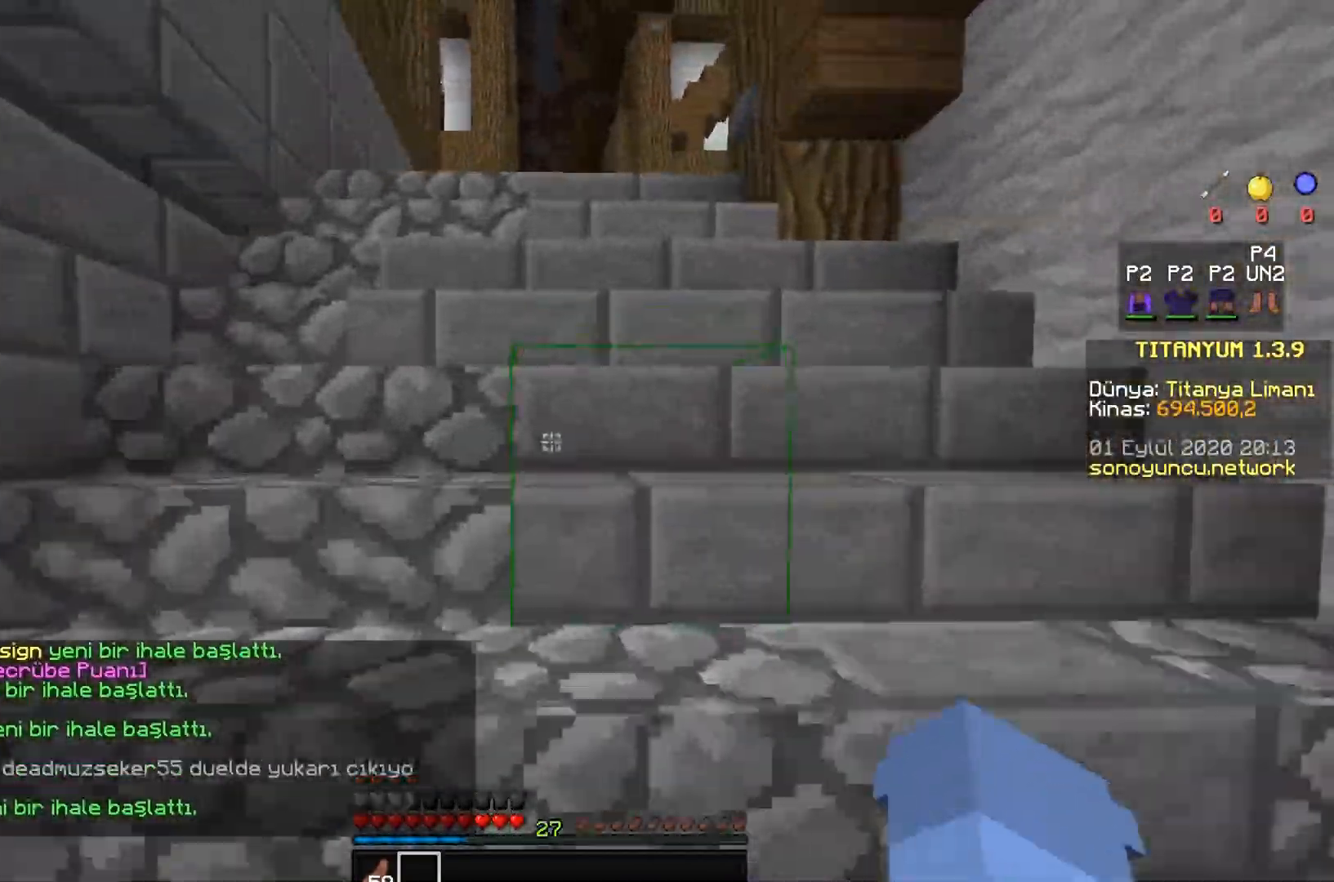
{"keys": ["w"], "mouse": []}
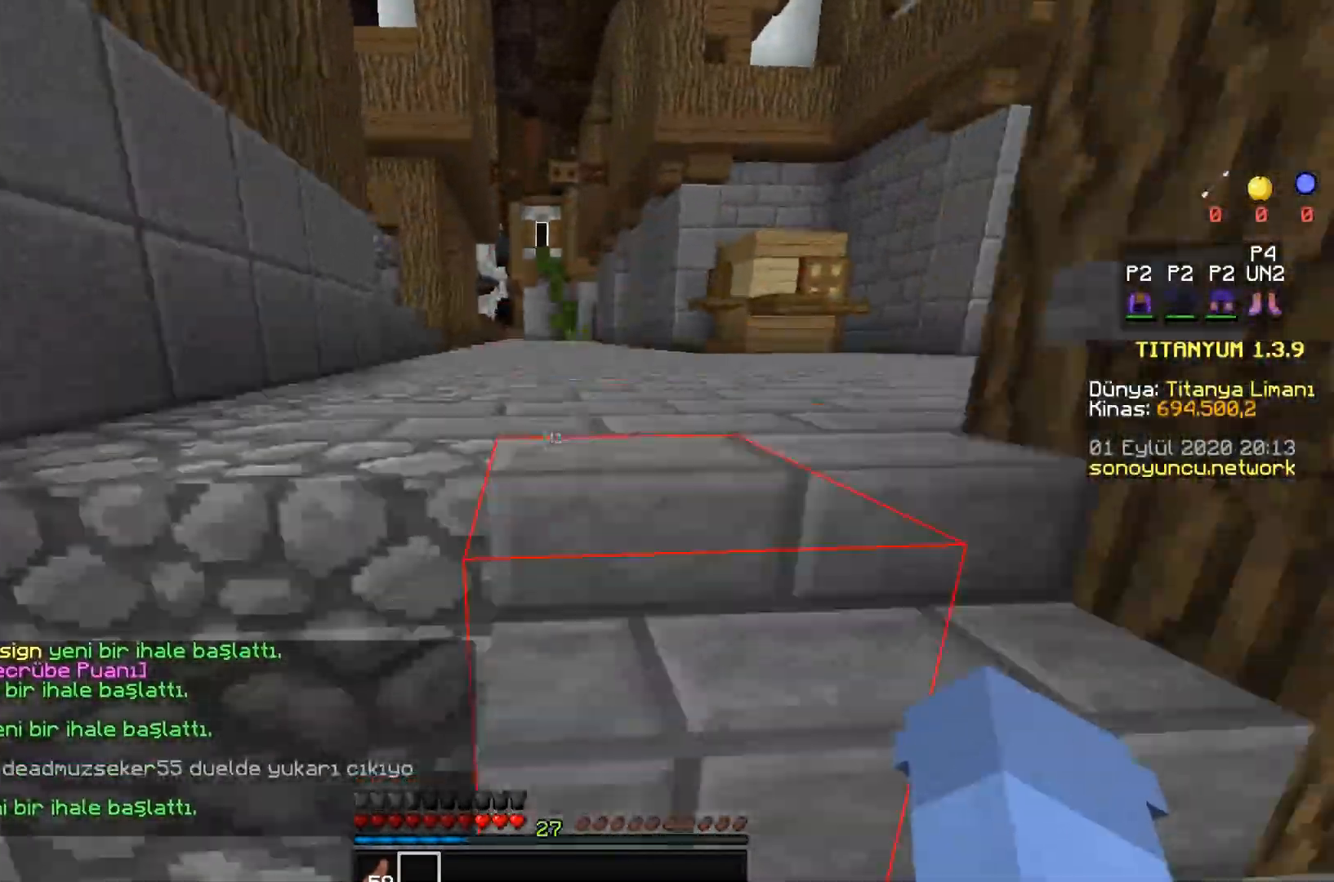
{"keys": ["space", "w"], "mouse": [], "events": [[150, "space", "down"]]}
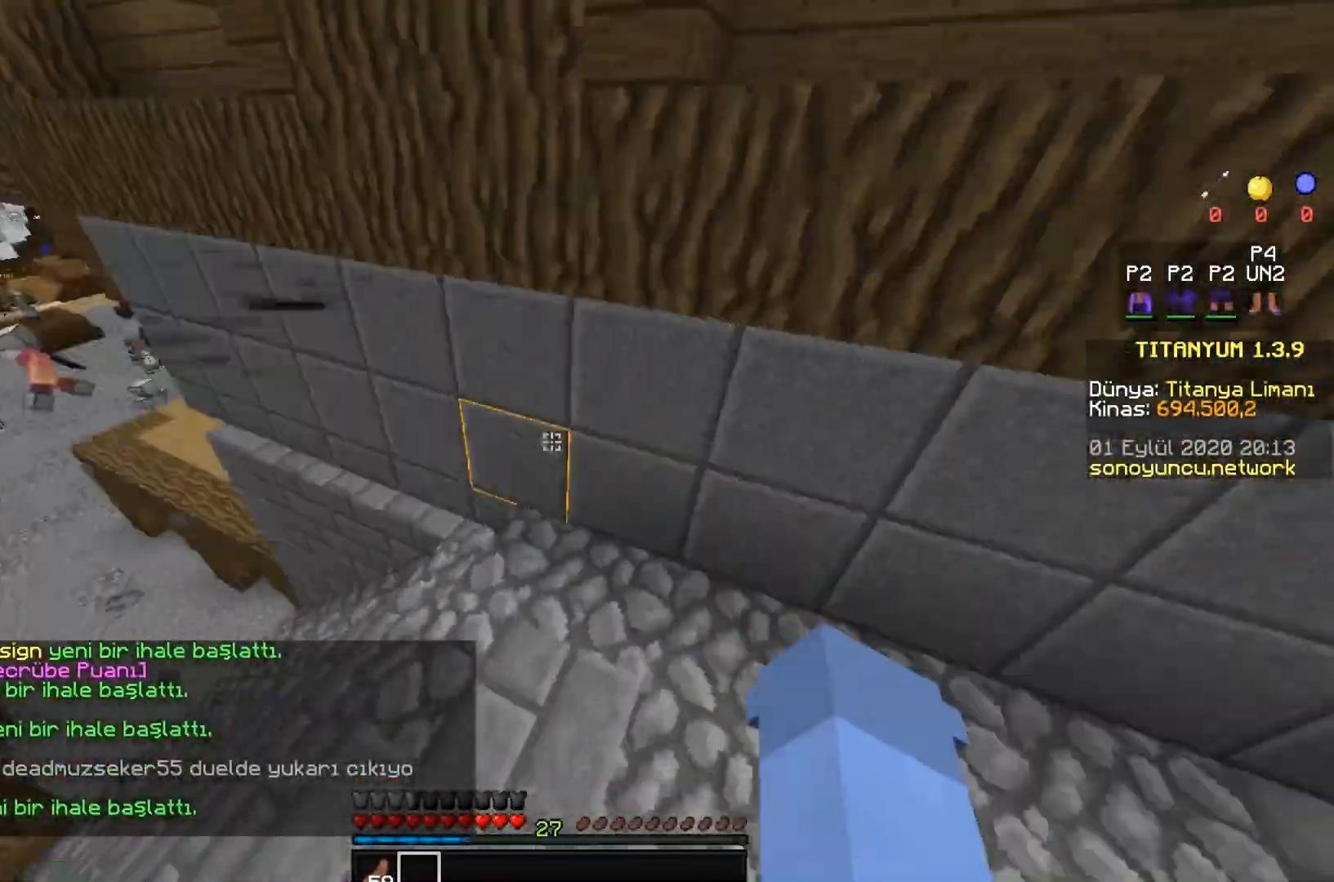
{"keys": ["w"], "mouse": [], "events": [[33, "space", "up"]]}
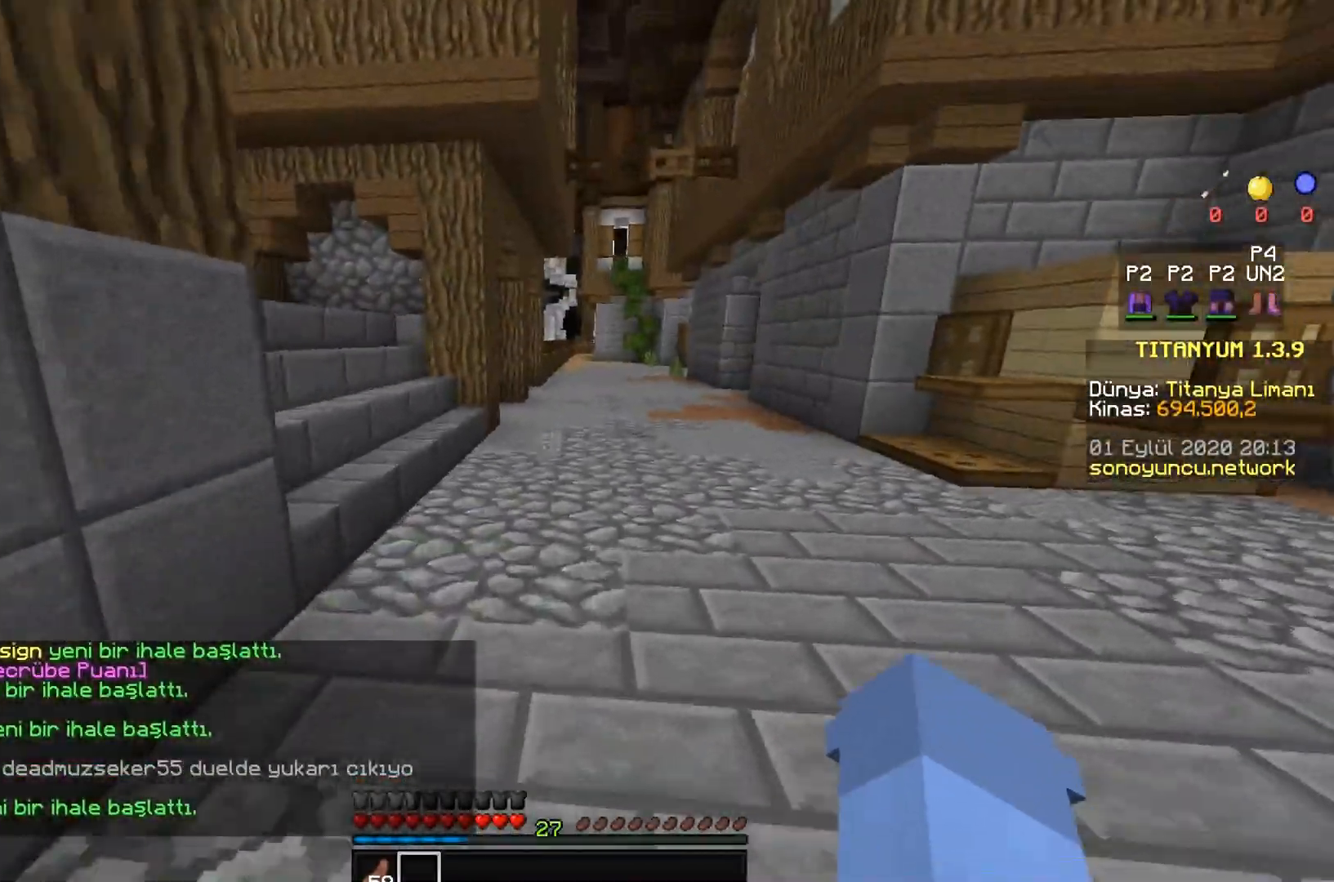
{"keys": ["space", "w"], "mouse": [], "events": [[367, "space", "down"]]}
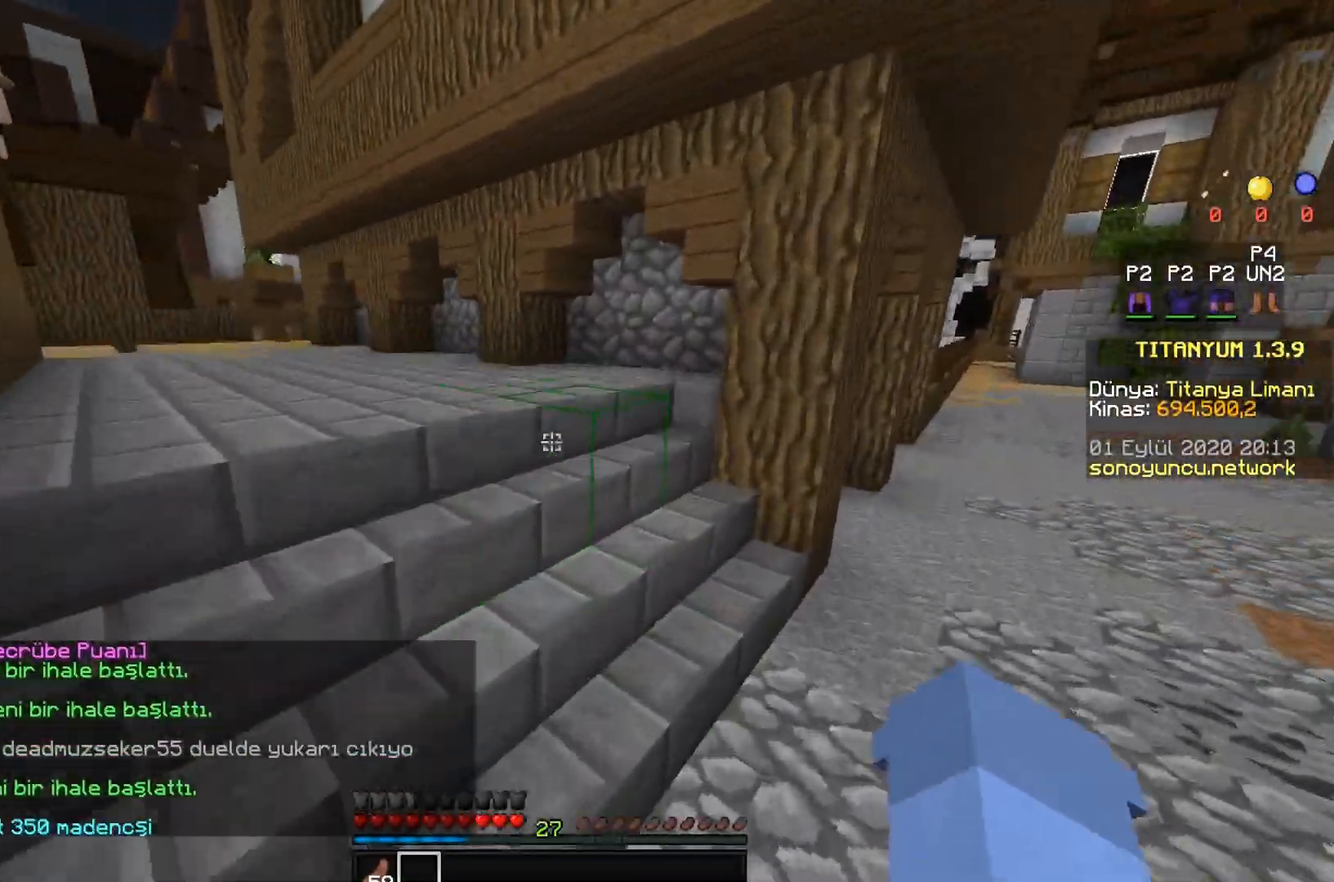
{"keys": ["w"], "mouse": [], "events": [[66, "mouse_left", "down"], [150, "mouse_left", "up"], [367, "space", "up"]]}
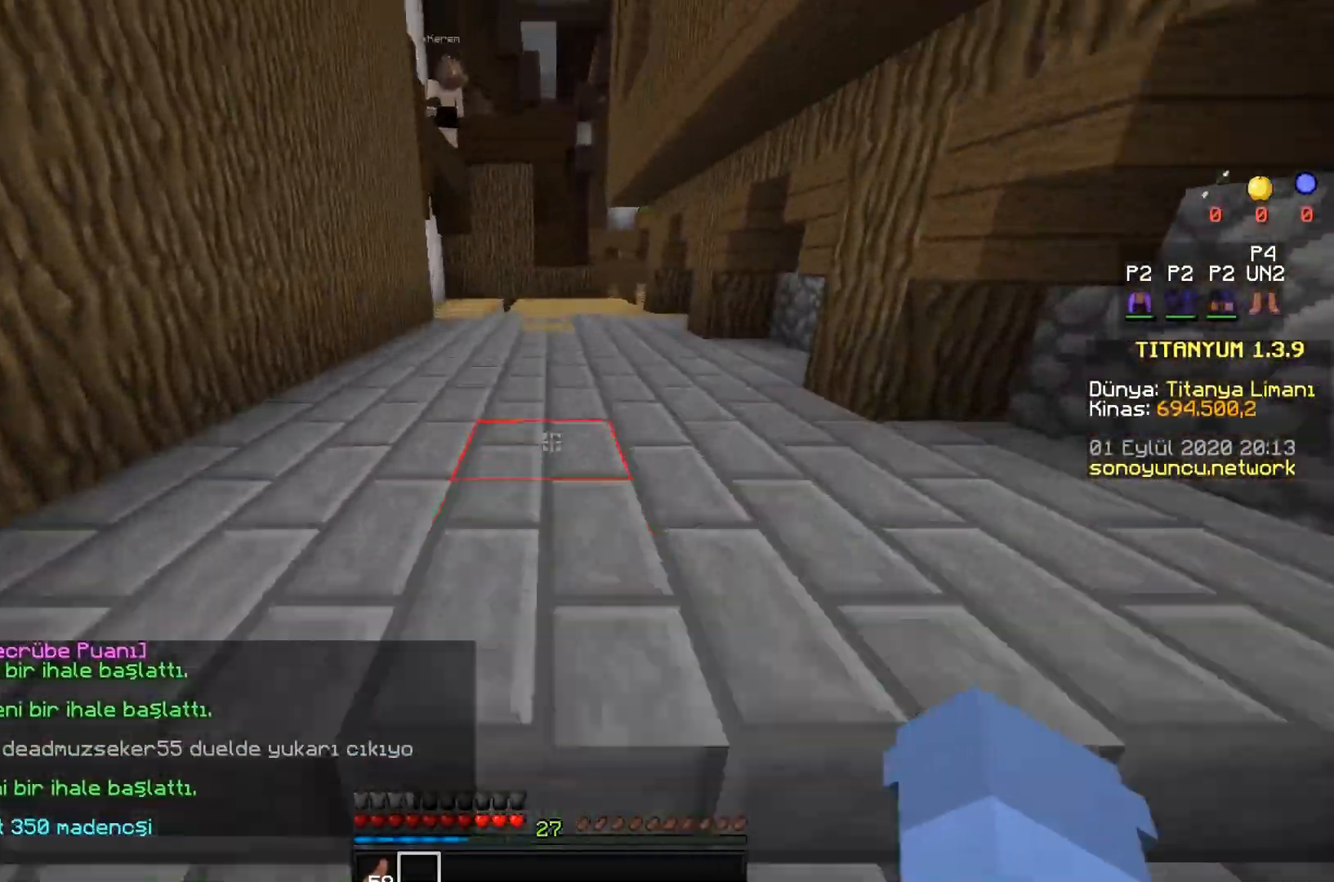
{"keys": ["space", "w"], "mouse": [], "events": [[200, "space", "down"]]}
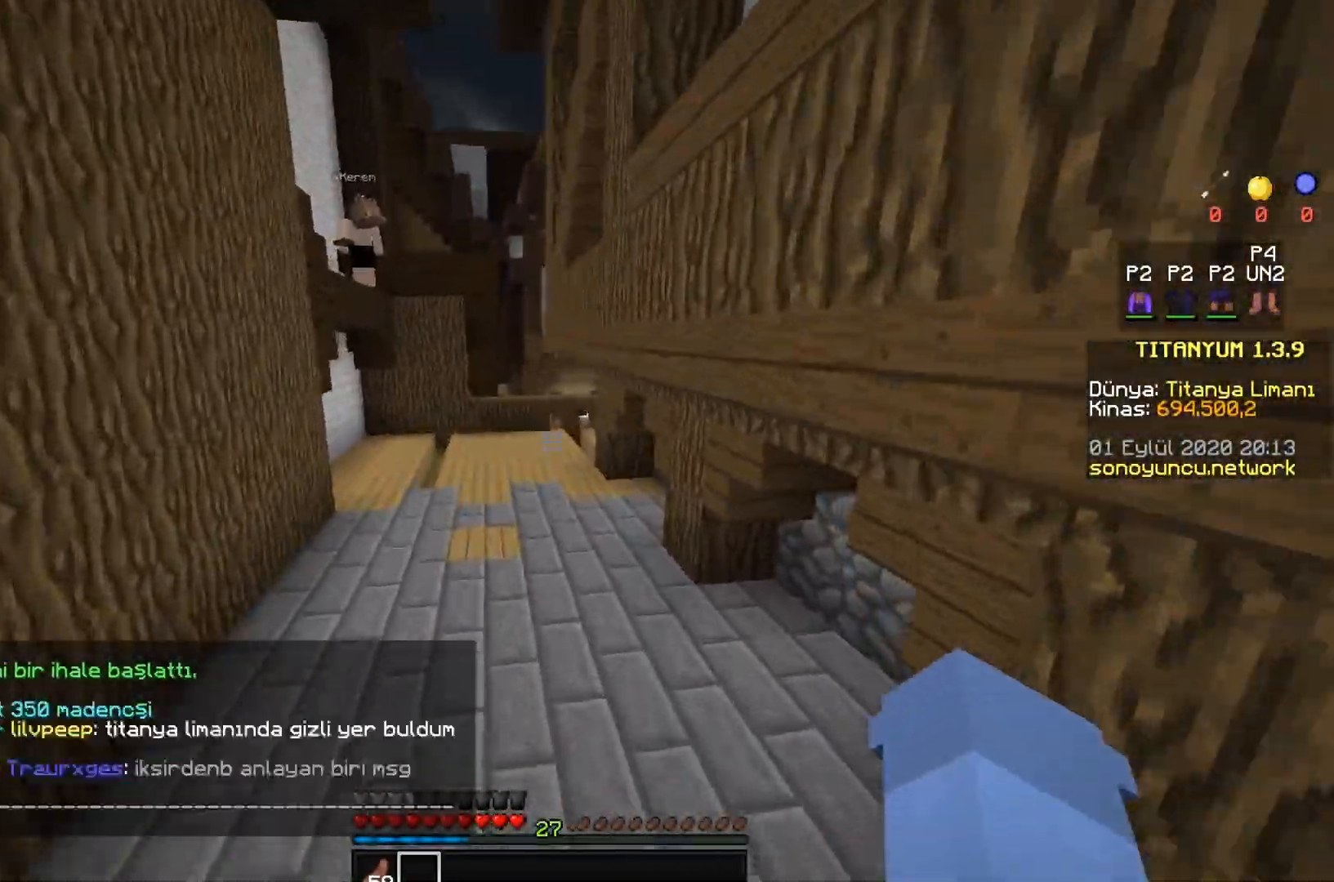
{"keys": ["space", "w"], "mouse": [], "events": []}
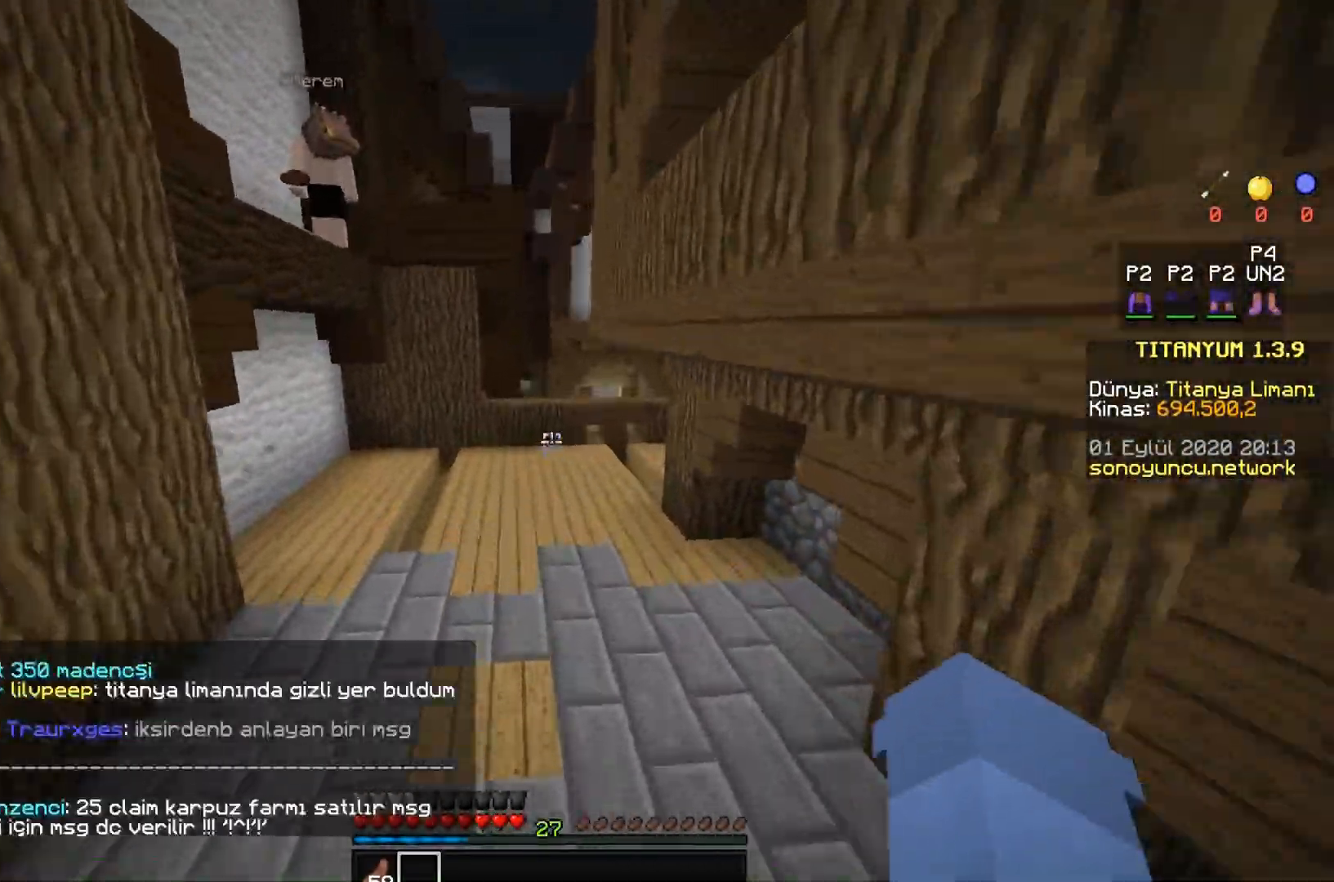
{"keys": ["space", "w"], "mouse": ["left"], "events": [[434, "mouse_left", "down"]]}